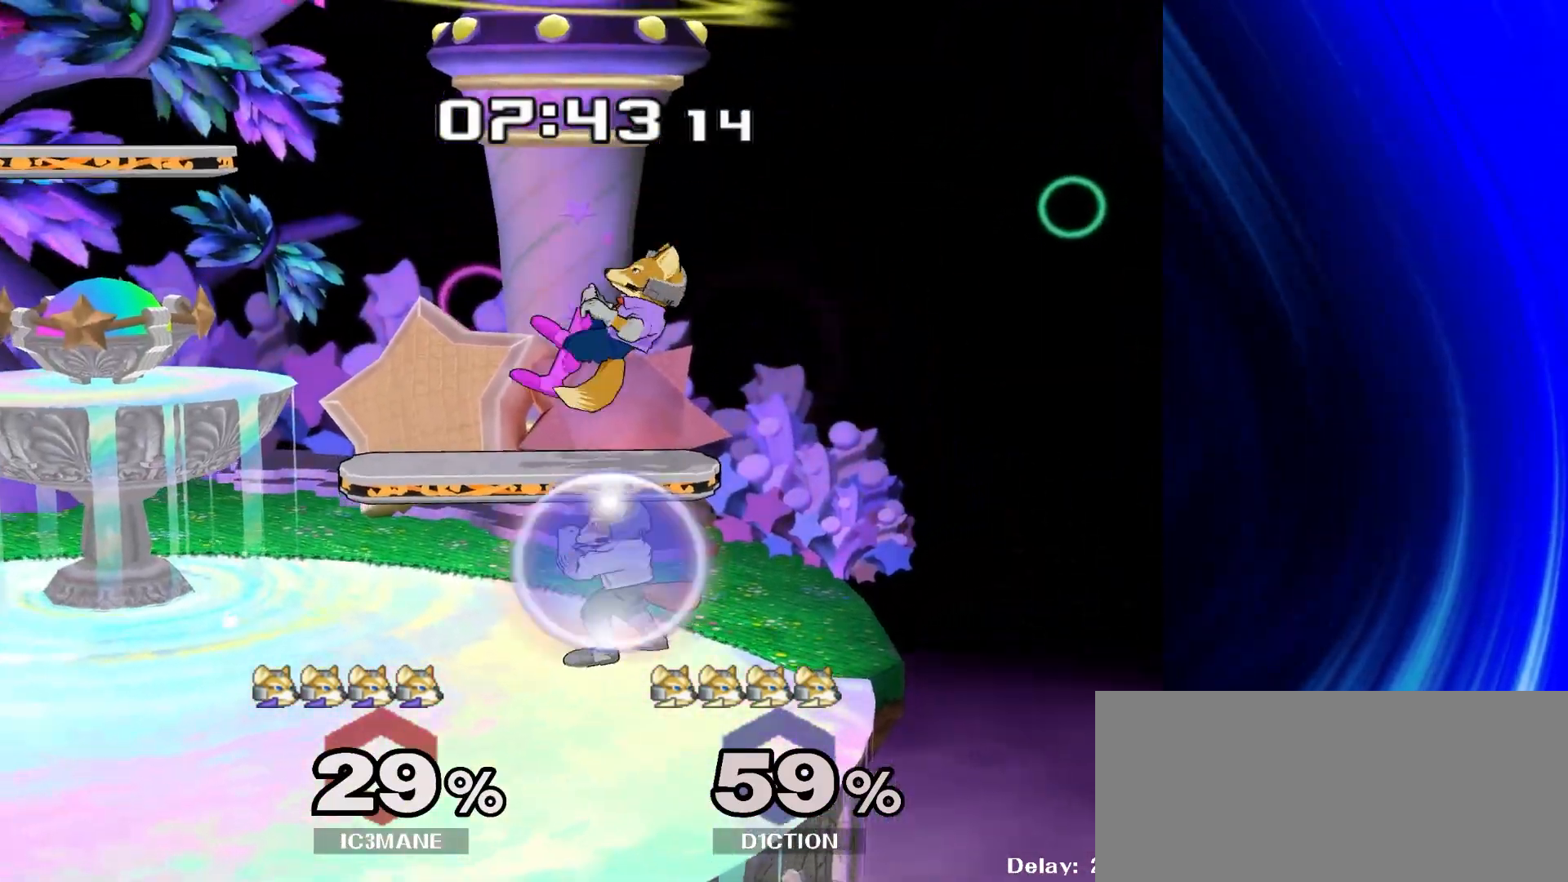
Gameplay with a controller (Nintendo layout); each line is a JSON object with the inputs held at the frame after it (dt_ms = milliseconds from this image to that frame). "events" lists button and stick changes between this image and that frame as [ms after this image, input, new state], when the widget could be followed in between. Not read: B L3 R3.
{"dt_ms": 500, "buttons": [], "left_stick": "right", "right_stick": "right", "events": [[117, "left_stick", "center"], [217, "left_stick", "left"], [300, "Y", "down"], [333, "Y", "up"], [367, "left_stick", "right"], [450, "right_stick", "right"]]}
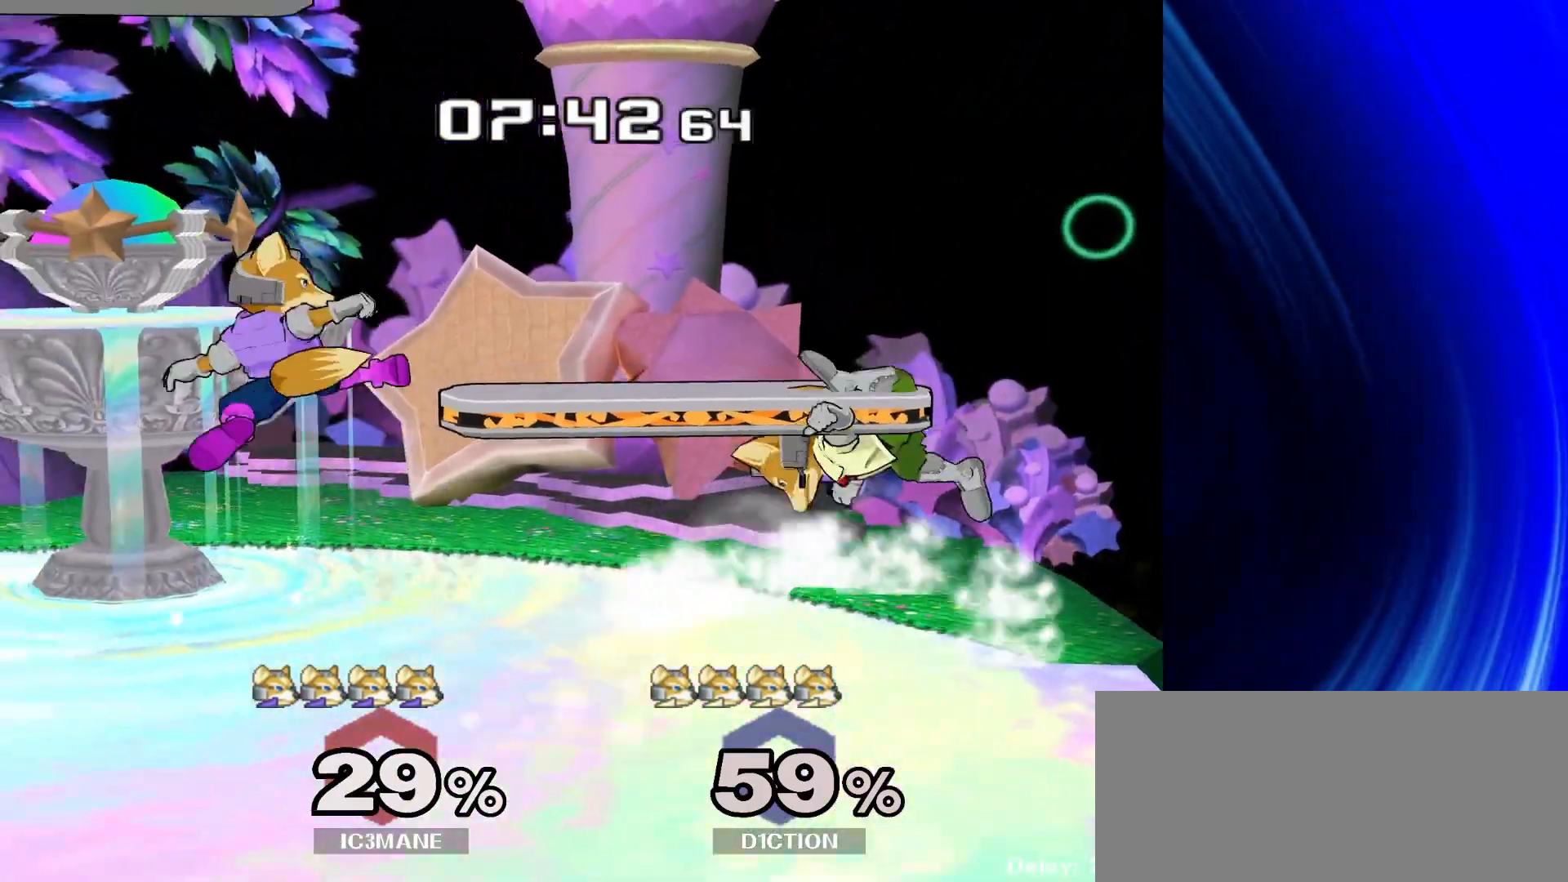
{"dt_ms": 500, "buttons": [], "left_stick": "right", "right_stick": "center", "events": [[33, "right_stick", "center"], [50, "left_stick", "center"], [117, "left_stick", "down"], [133, "R1", "down"], [250, "R1", "up"], [267, "left_stick", "center"], [367, "left_stick", "left"], [483, "left_stick", "right"]]}
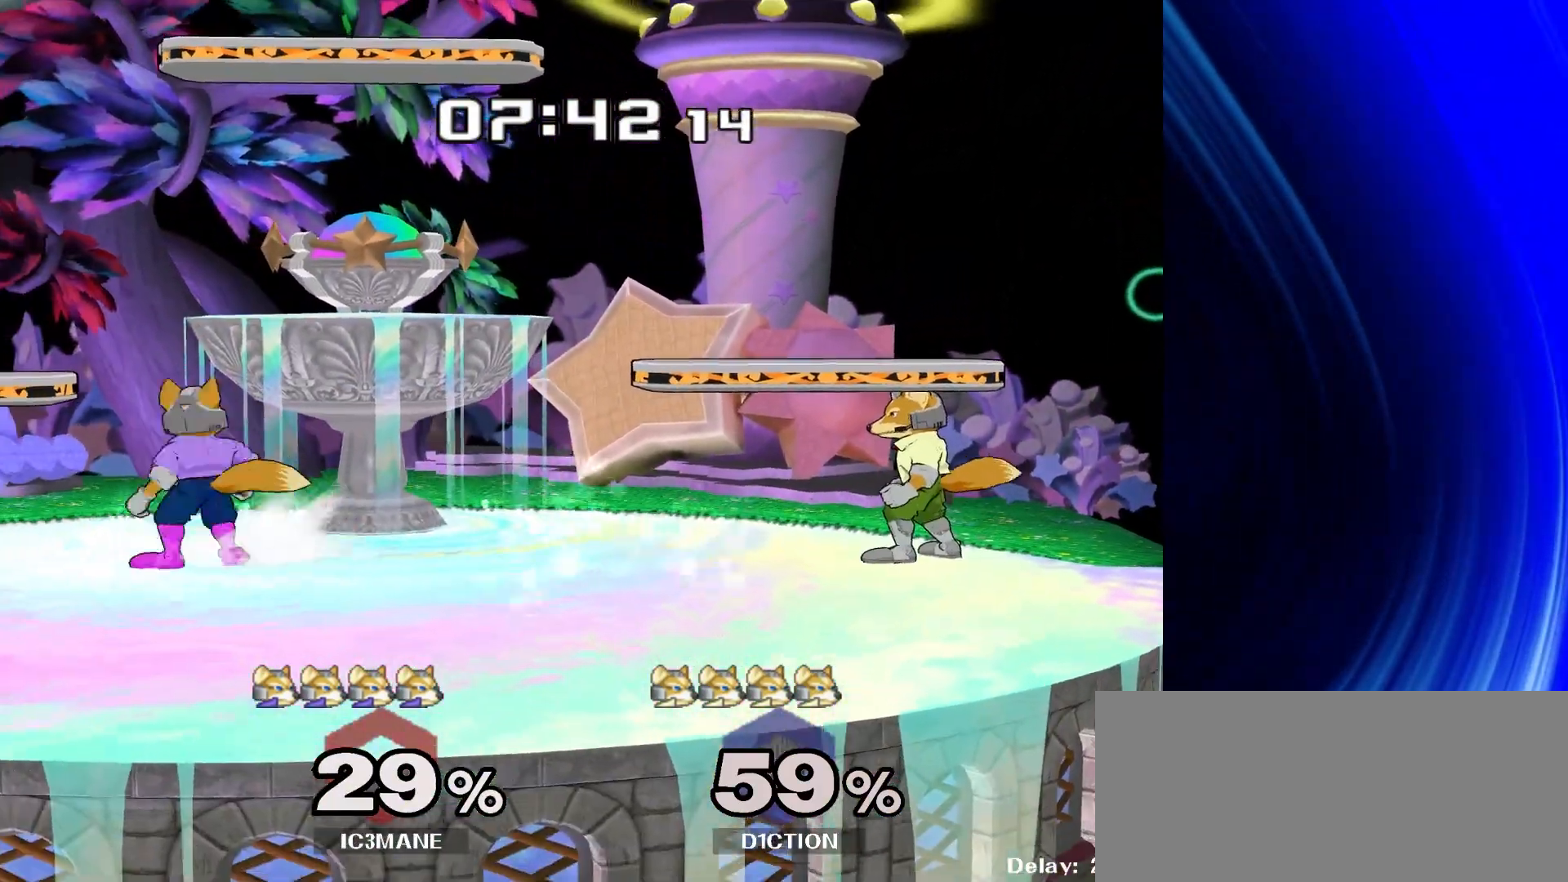
{"dt_ms": 500, "buttons": [], "left_stick": "center", "right_stick": "center", "events": [[50, "Y", "down"], [83, "left_stick", "down-left"], [117, "R1", "down"], [167, "Y", "up"], [217, "R1", "up"], [233, "left_stick", "down-right"], [350, "Y", "down"], [367, "Y", "up"], [367, "left_stick", "center"]]}
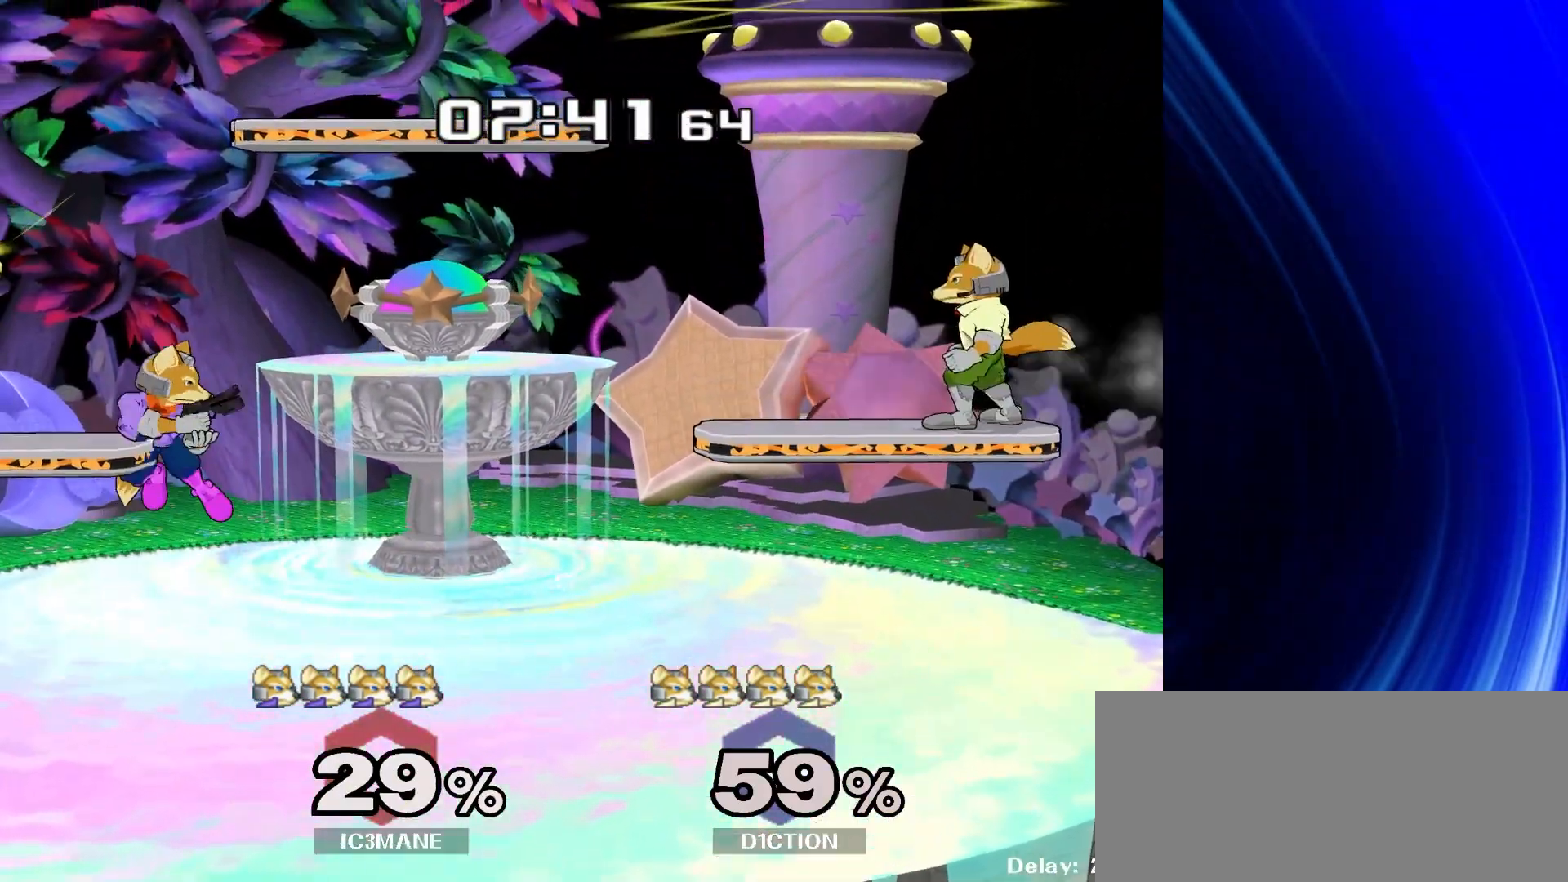
{"dt_ms": 500, "buttons": [], "left_stick": "right", "right_stick": "down", "events": [[283, "left_stick", "right"], [367, "Y", "down"], [383, "Y", "up"], [500, "right_stick", "down"]]}
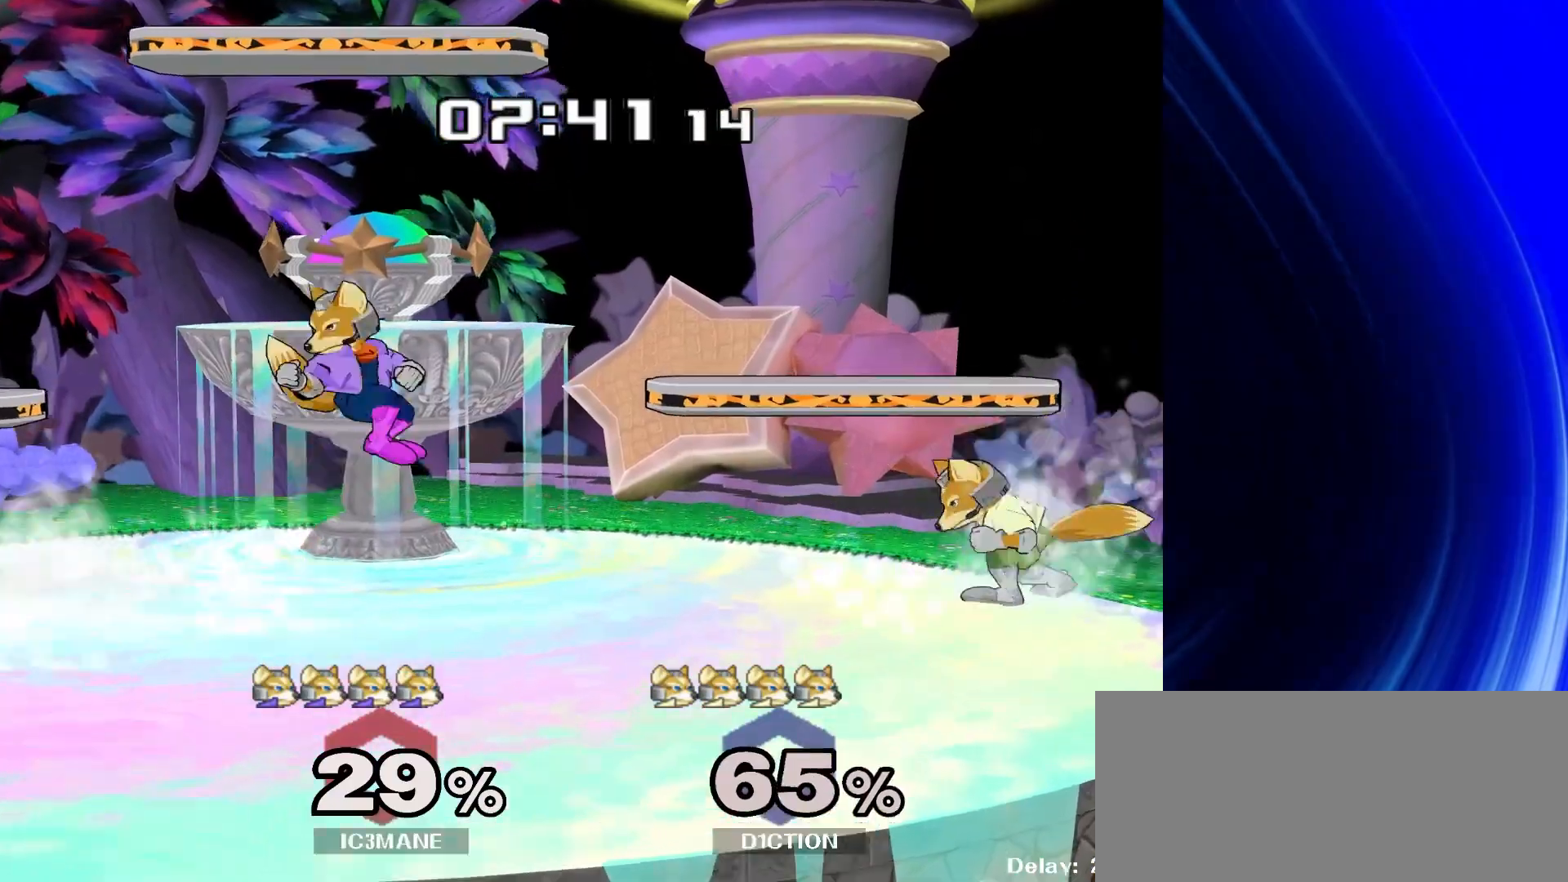
{"dt_ms": 500, "buttons": [], "left_stick": "center", "right_stick": "center", "events": [[67, "right_stick", "center"], [150, "R1", "down"], [167, "left_stick", "down"], [250, "R1", "up"], [317, "left_stick", "center"], [383, "A", "down"], [483, "A", "up"]]}
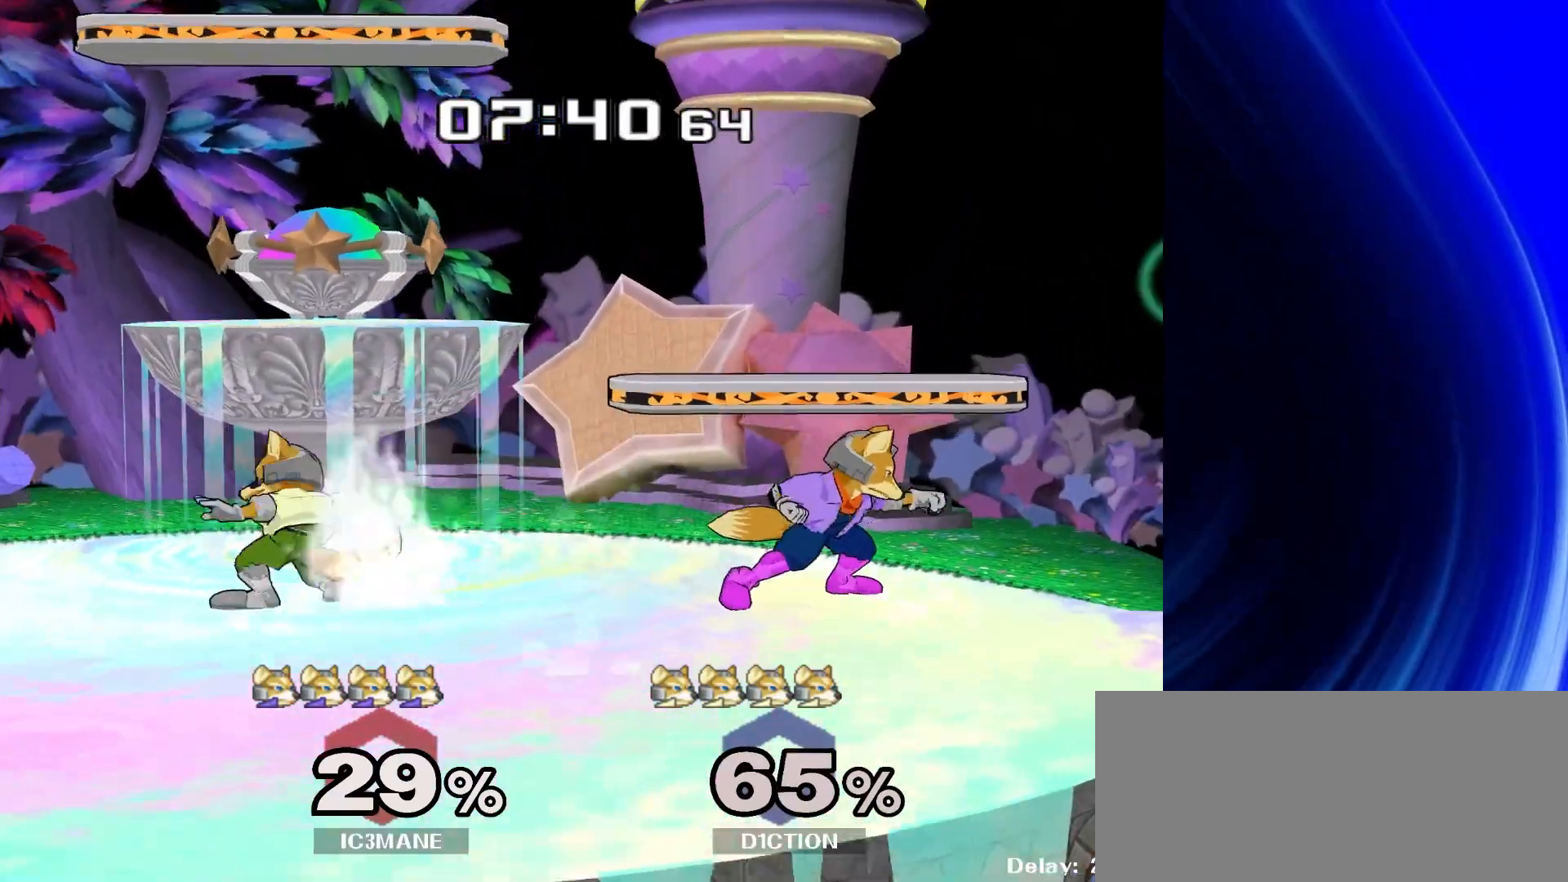
{"dt_ms": 500, "buttons": [], "left_stick": "center", "right_stick": "center", "events": [[250, "left_stick", "right"], [300, "Y", "down"], [300, "left_stick", "down-right"], [350, "R1", "down"], [383, "Y", "up"], [400, "left_stick", "center"], [467, "R1", "up"]]}
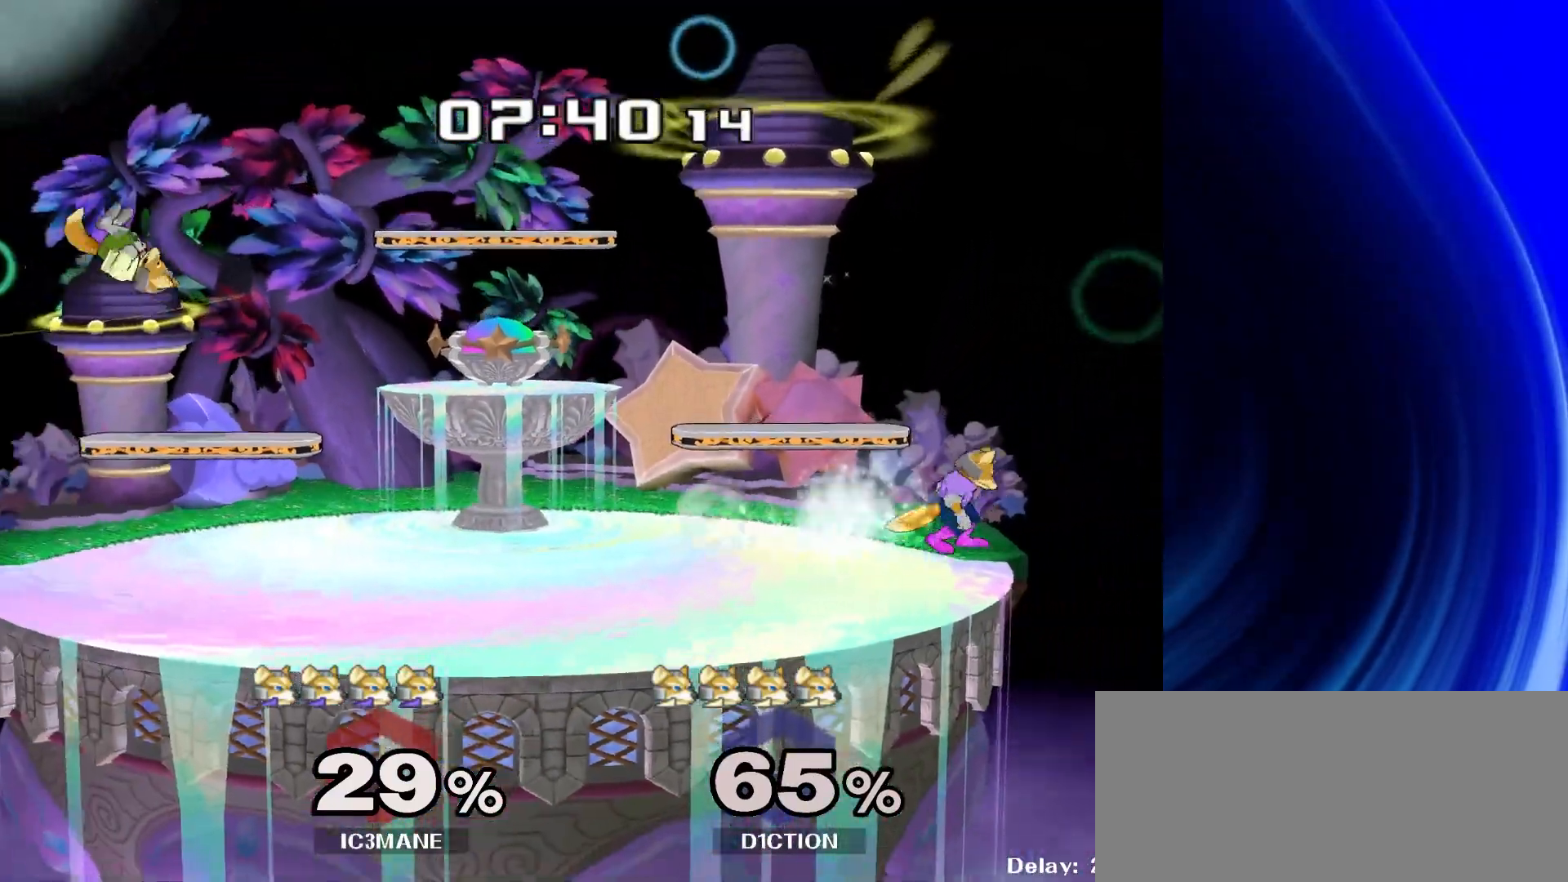
{"dt_ms": 500, "buttons": [], "left_stick": "left", "right_stick": "center", "events": [[67, "left_stick", "left"], [200, "left_stick", "center"], [300, "left_stick", "right"], [417, "left_stick", "left"]]}
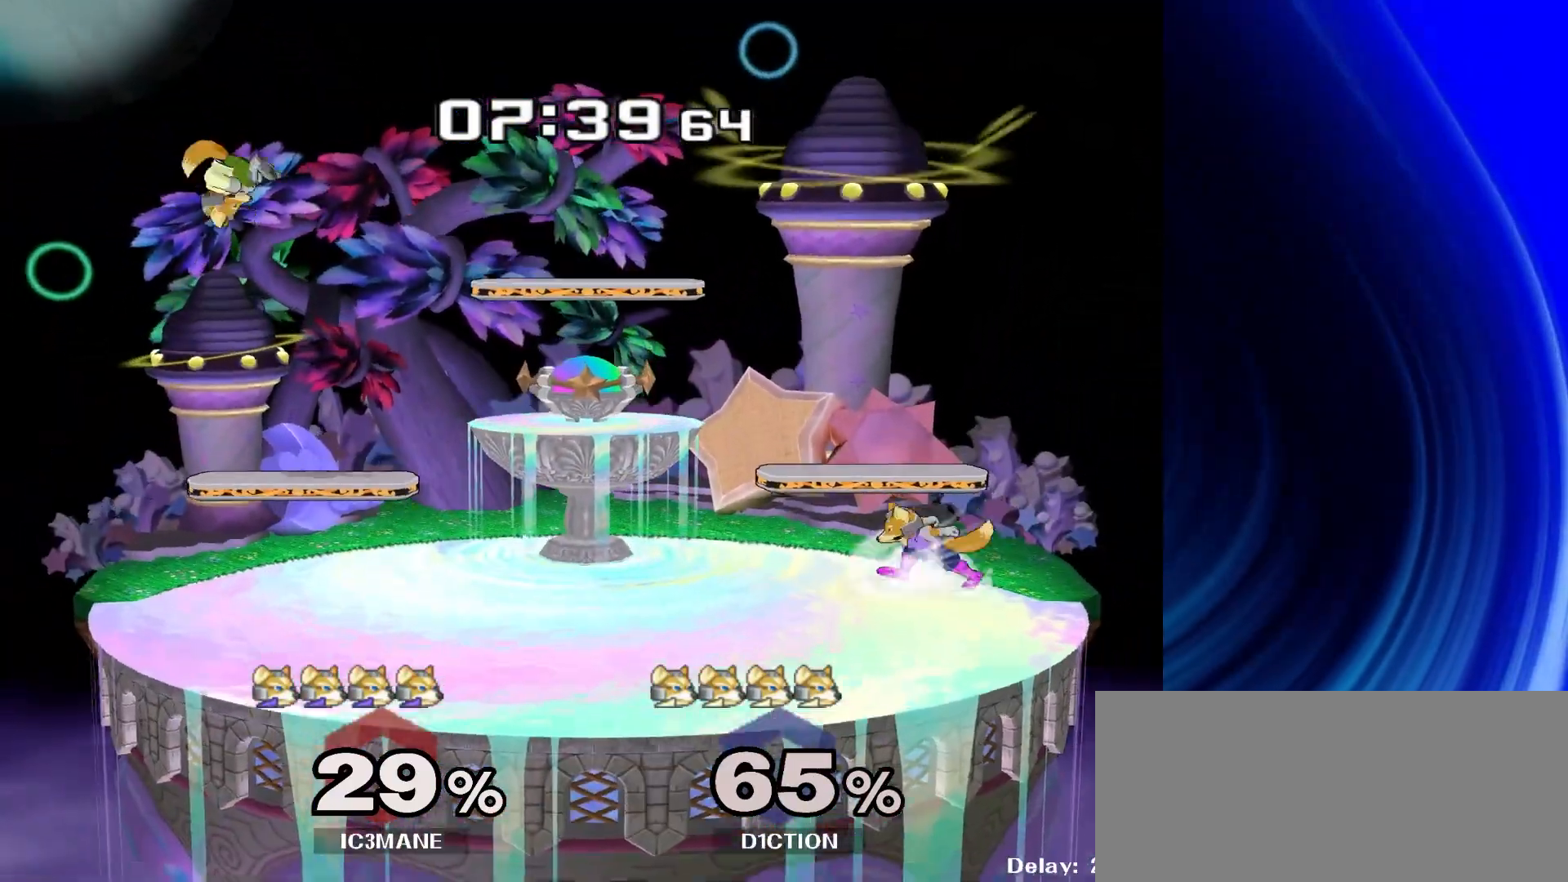
{"dt_ms": 500, "buttons": [], "left_stick": "center", "right_stick": "center", "events": [[33, "R1", "down"], [33, "left_stick", "down"], [117, "left_stick", "center"], [283, "R1", "up"]]}
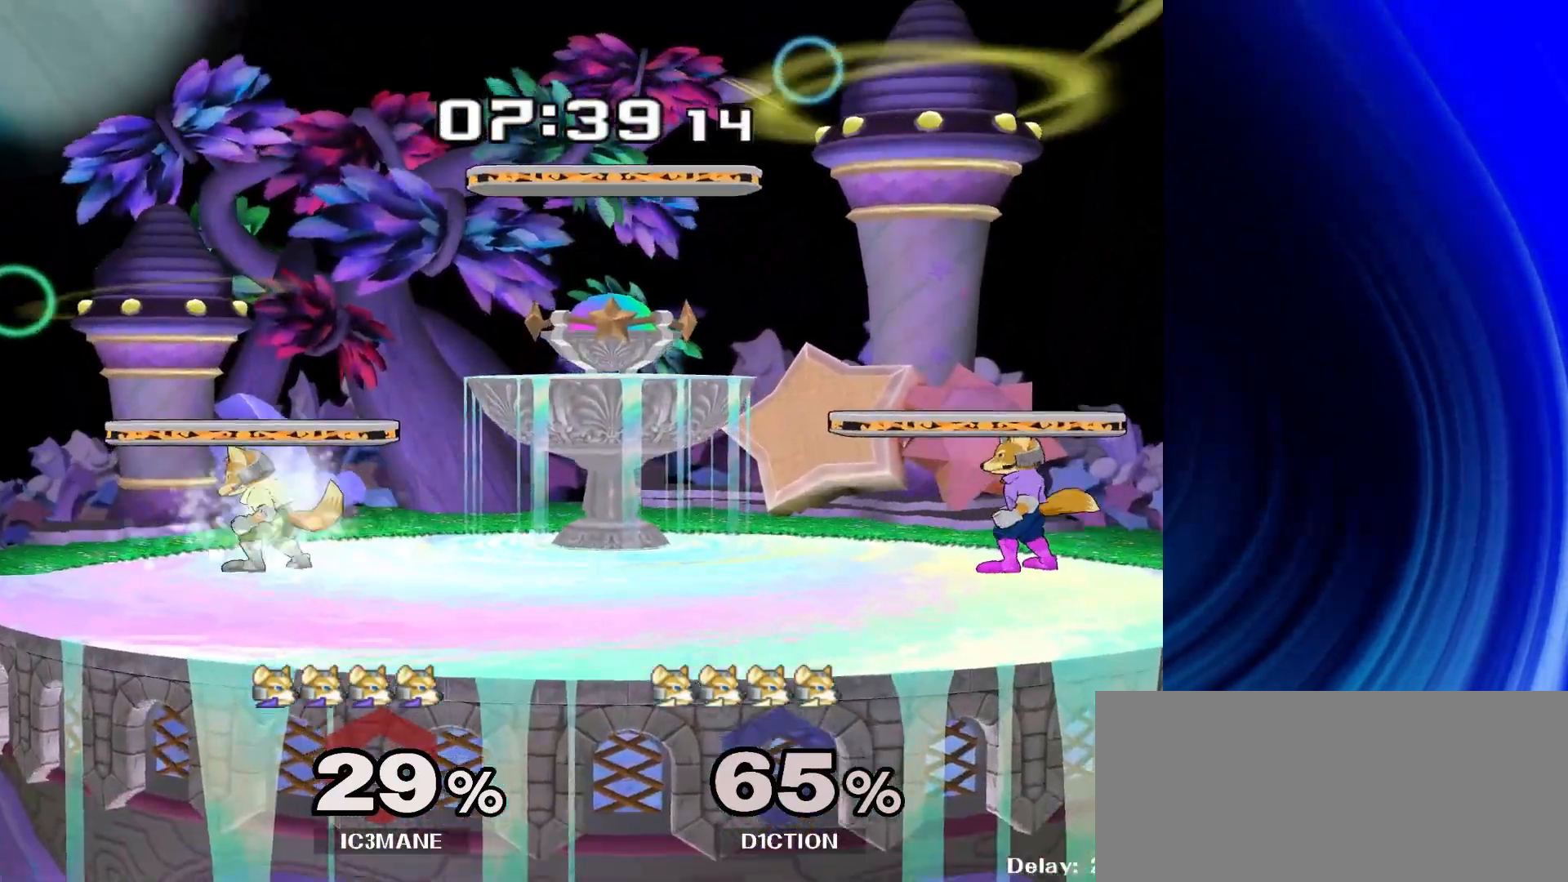
{"dt_ms": 500, "buttons": [], "left_stick": "center", "right_stick": "center"}
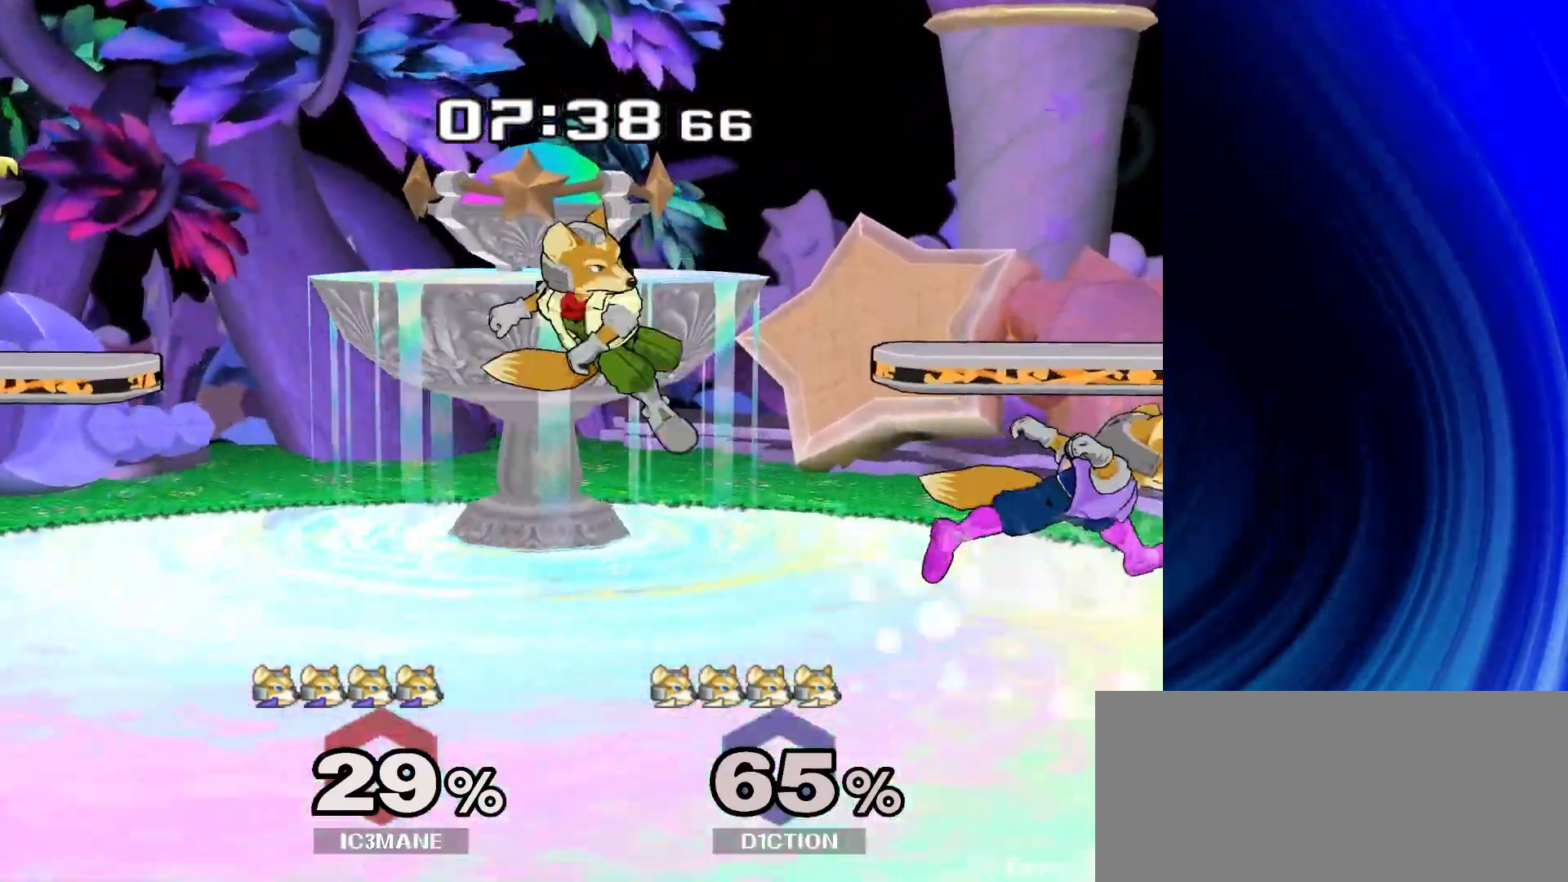
{"dt_ms": 500, "buttons": [], "left_stick": "up", "right_stick": "center", "events": [[183, "left_stick", "left"], [250, "Y", "down"], [283, "left_stick", "center"], [400, "Y", "up"], [400, "left_stick", "up"]]}
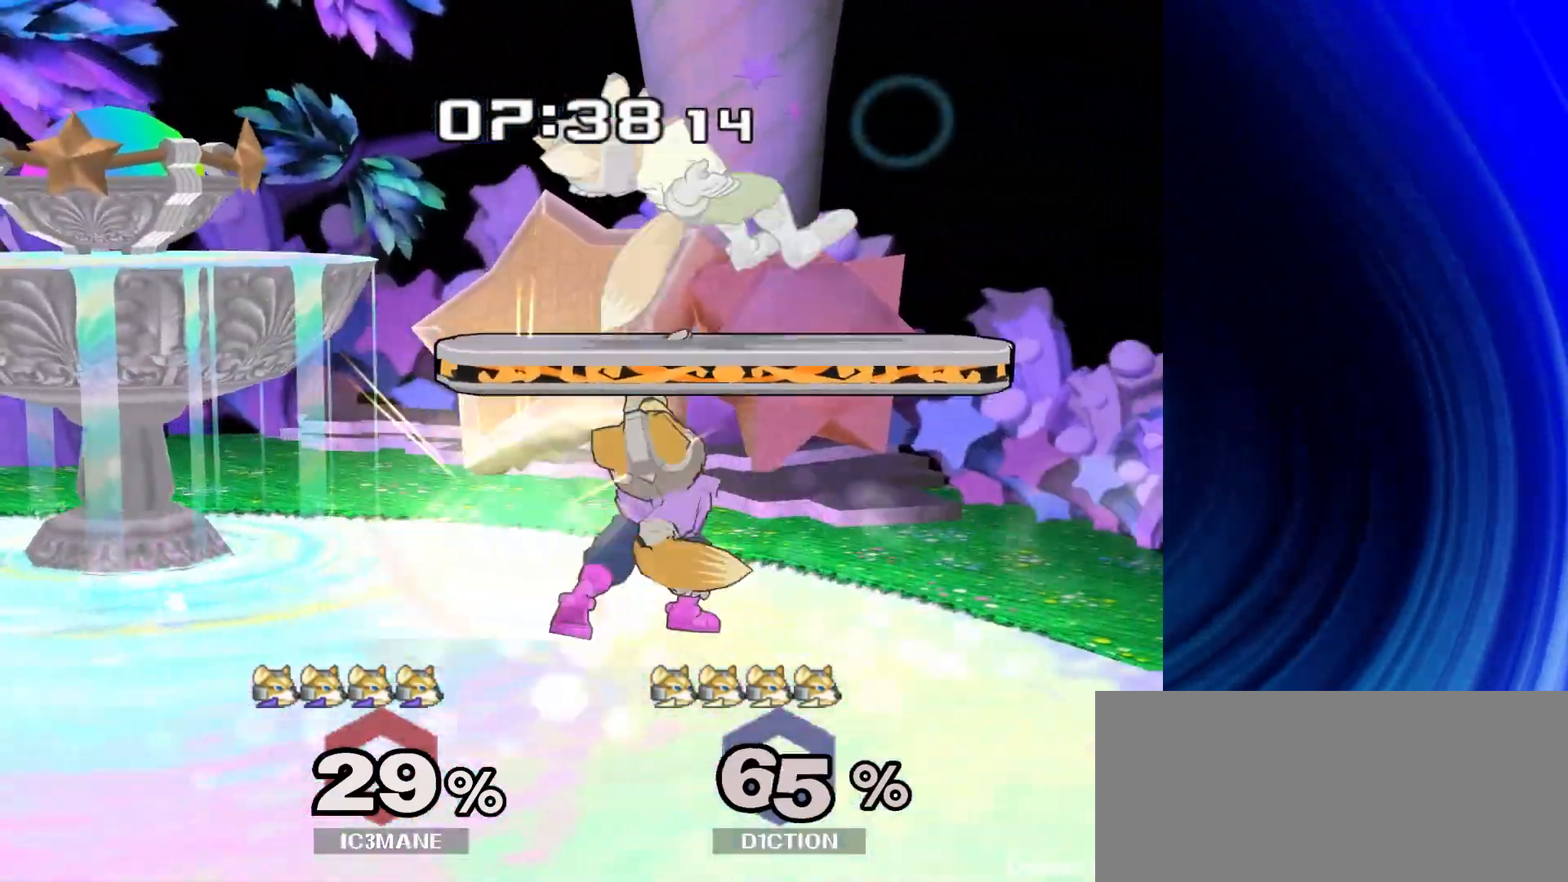
{"dt_ms": 500, "buttons": ["Y", "R1"], "left_stick": "down", "right_stick": "center", "events": [[67, "left_stick", "center"], [133, "left_stick", "up"], [367, "left_stick", "down"], [433, "Y", "down"], [483, "R1", "down"]]}
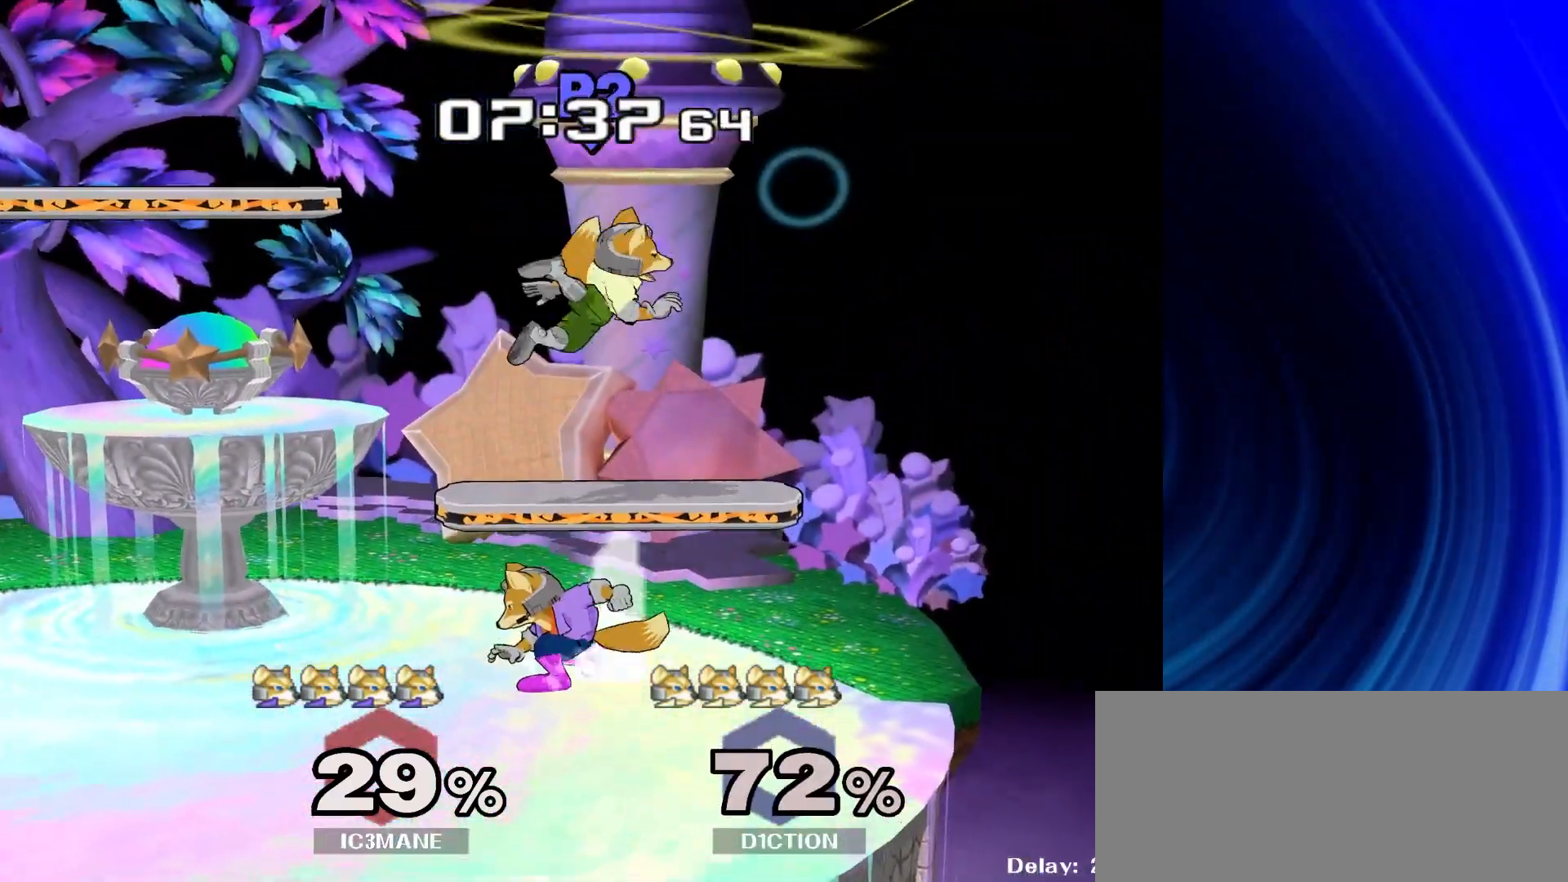
{"dt_ms": 500, "buttons": [], "left_stick": "center", "right_stick": "center", "events": [[33, "Y", "up"], [83, "left_stick", "center"], [117, "R1", "up"]]}
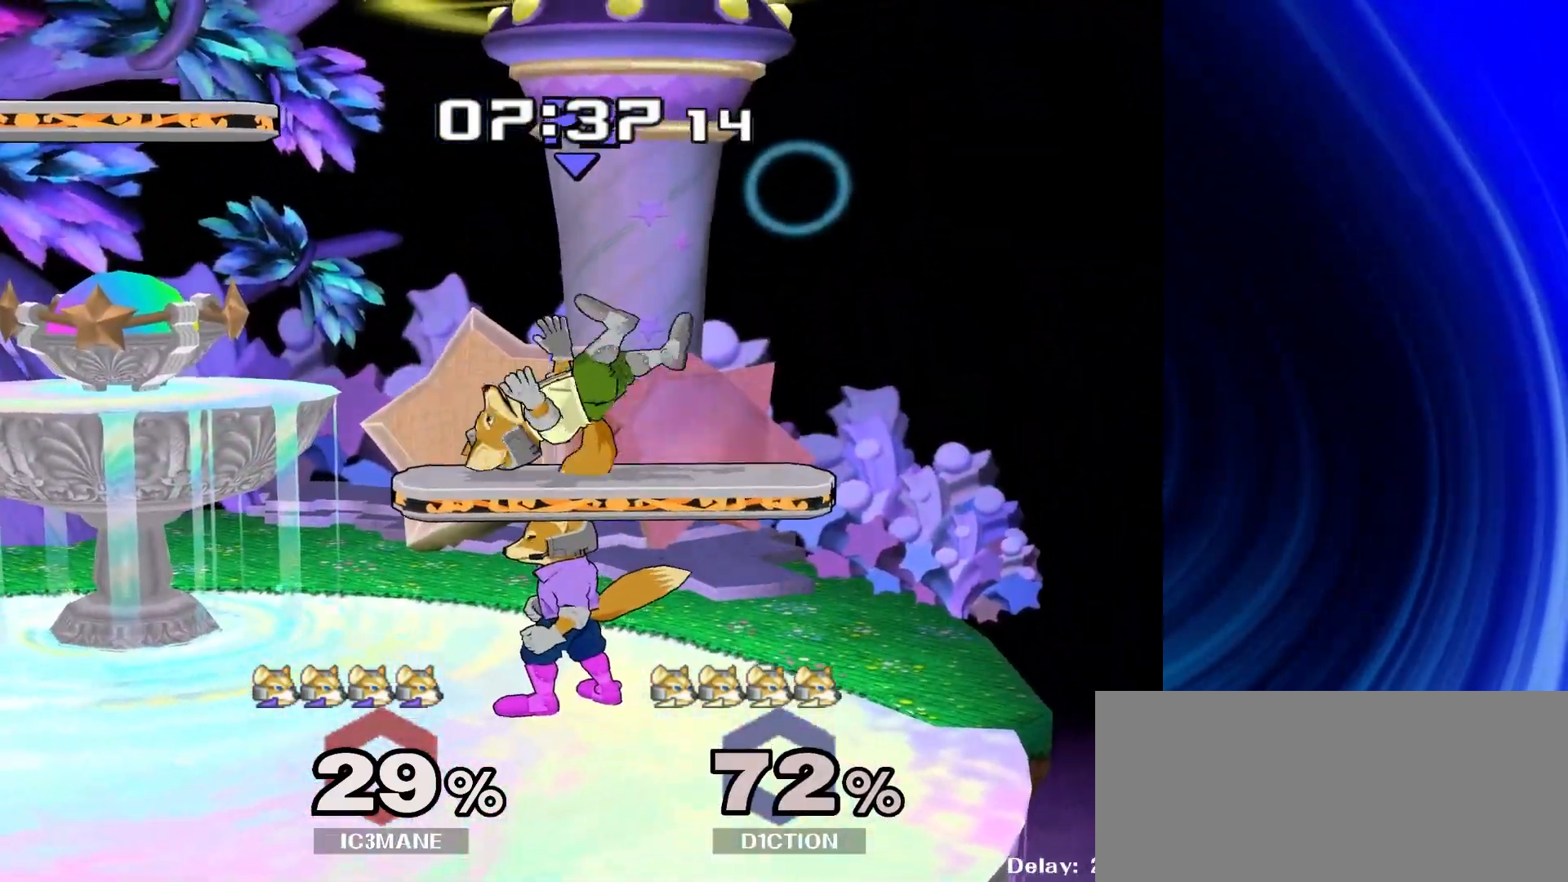
{"dt_ms": 1000, "buttons": ["R1"], "left_stick": "left", "right_stick": "center"}
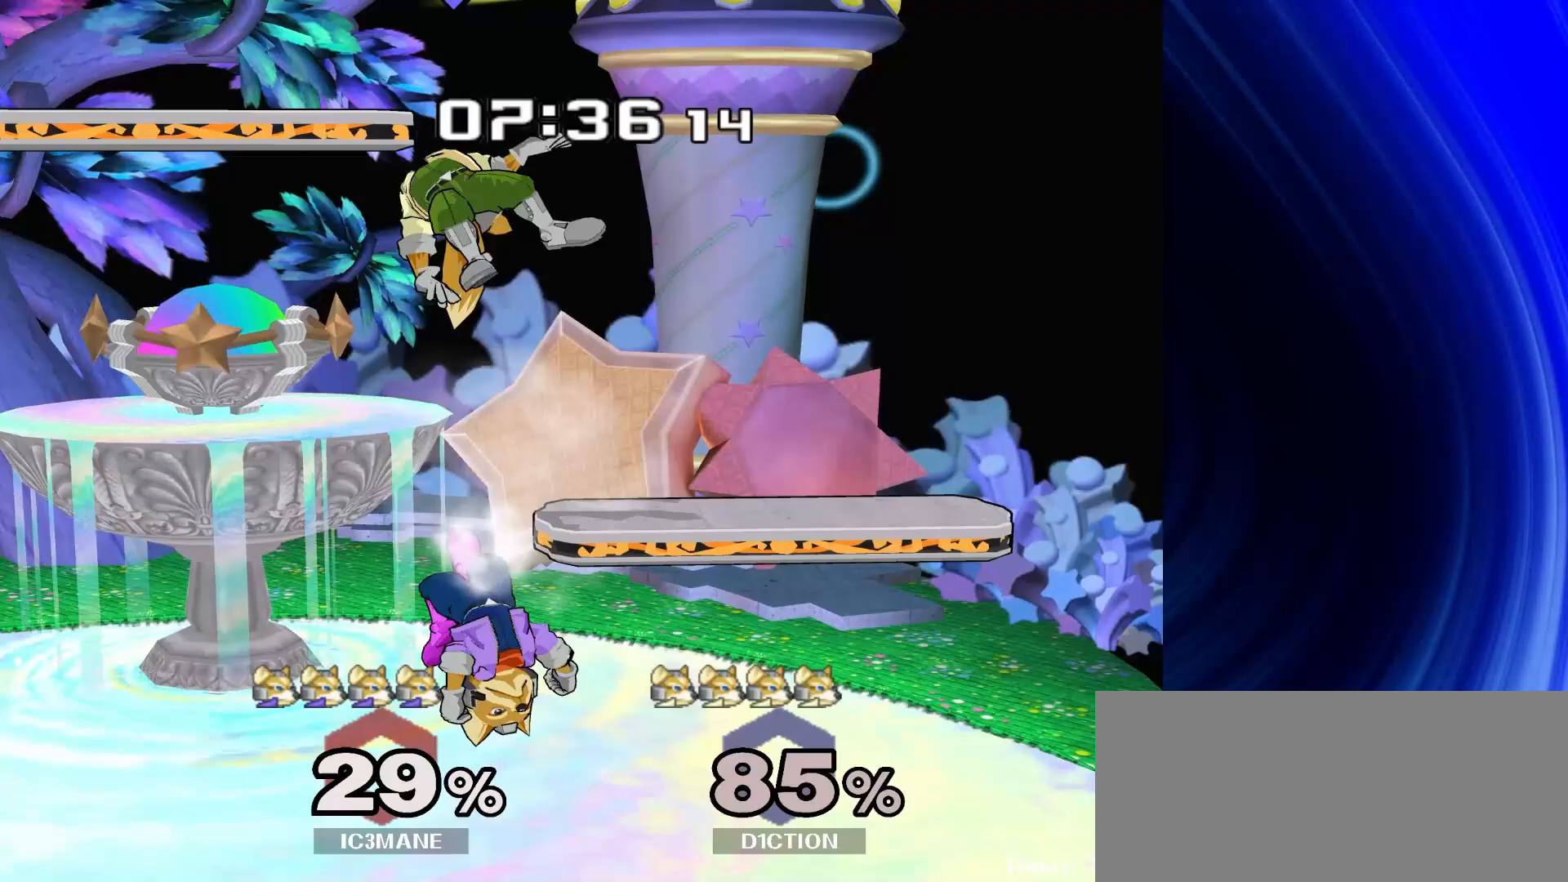
{"dt_ms": 500, "buttons": ["Y"], "left_stick": "center", "right_stick": "center"}
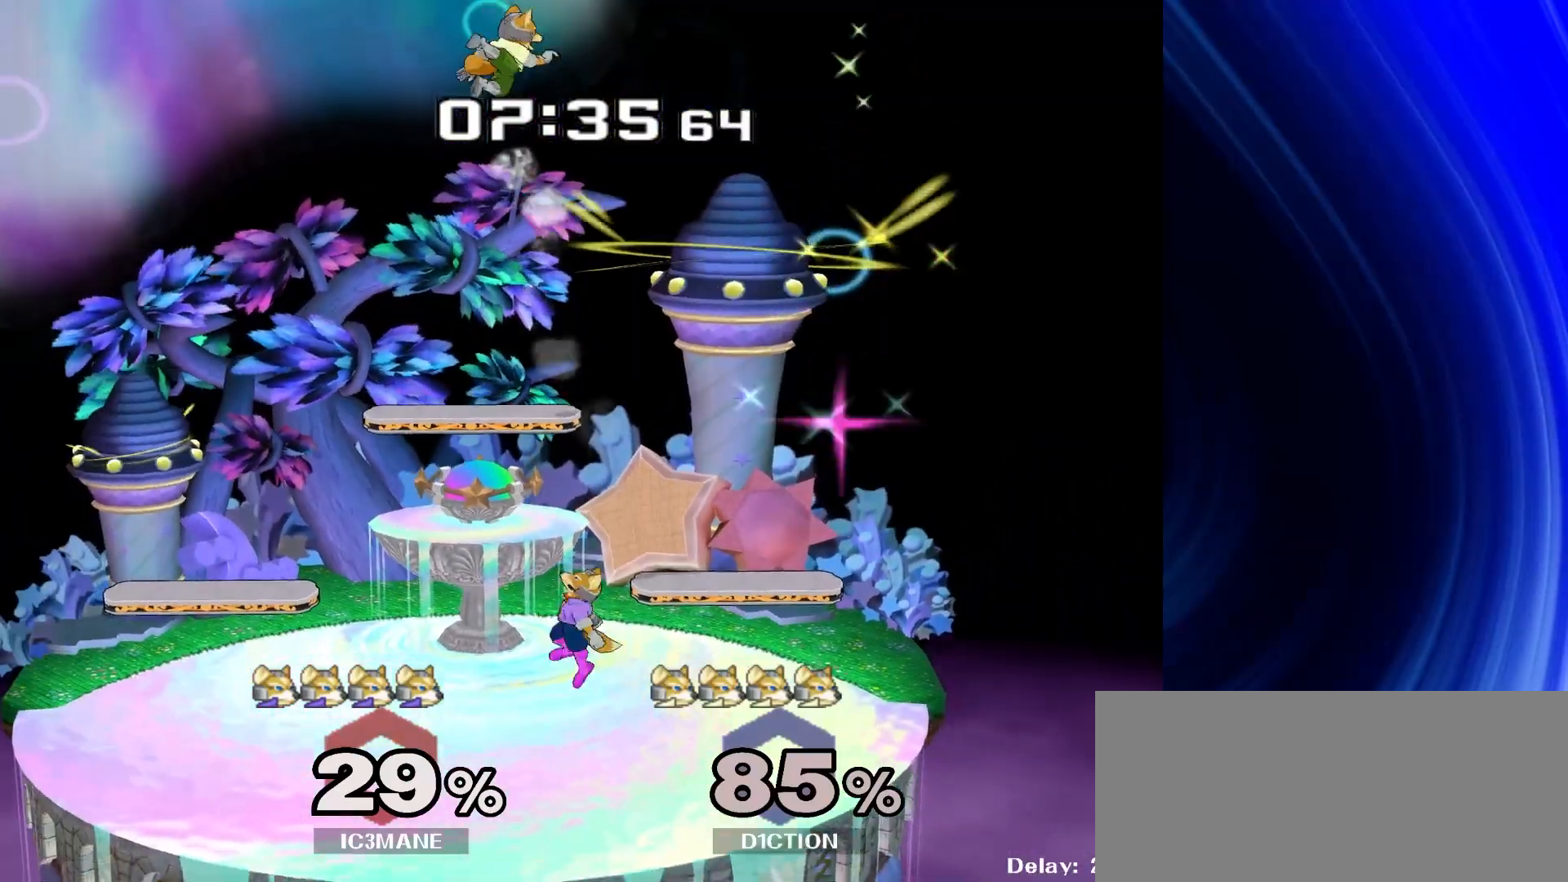
{"dt_ms": 500, "buttons": [], "left_stick": "up-left", "right_stick": "up", "events": [[17, "left_stick", "left"], [117, "Y", "up"], [183, "left_stick", "center"], [367, "left_stick", "left"], [383, "Y", "down"], [450, "right_stick", "up"], [483, "left_stick", "up-left"], [500, "Y", "up"]]}
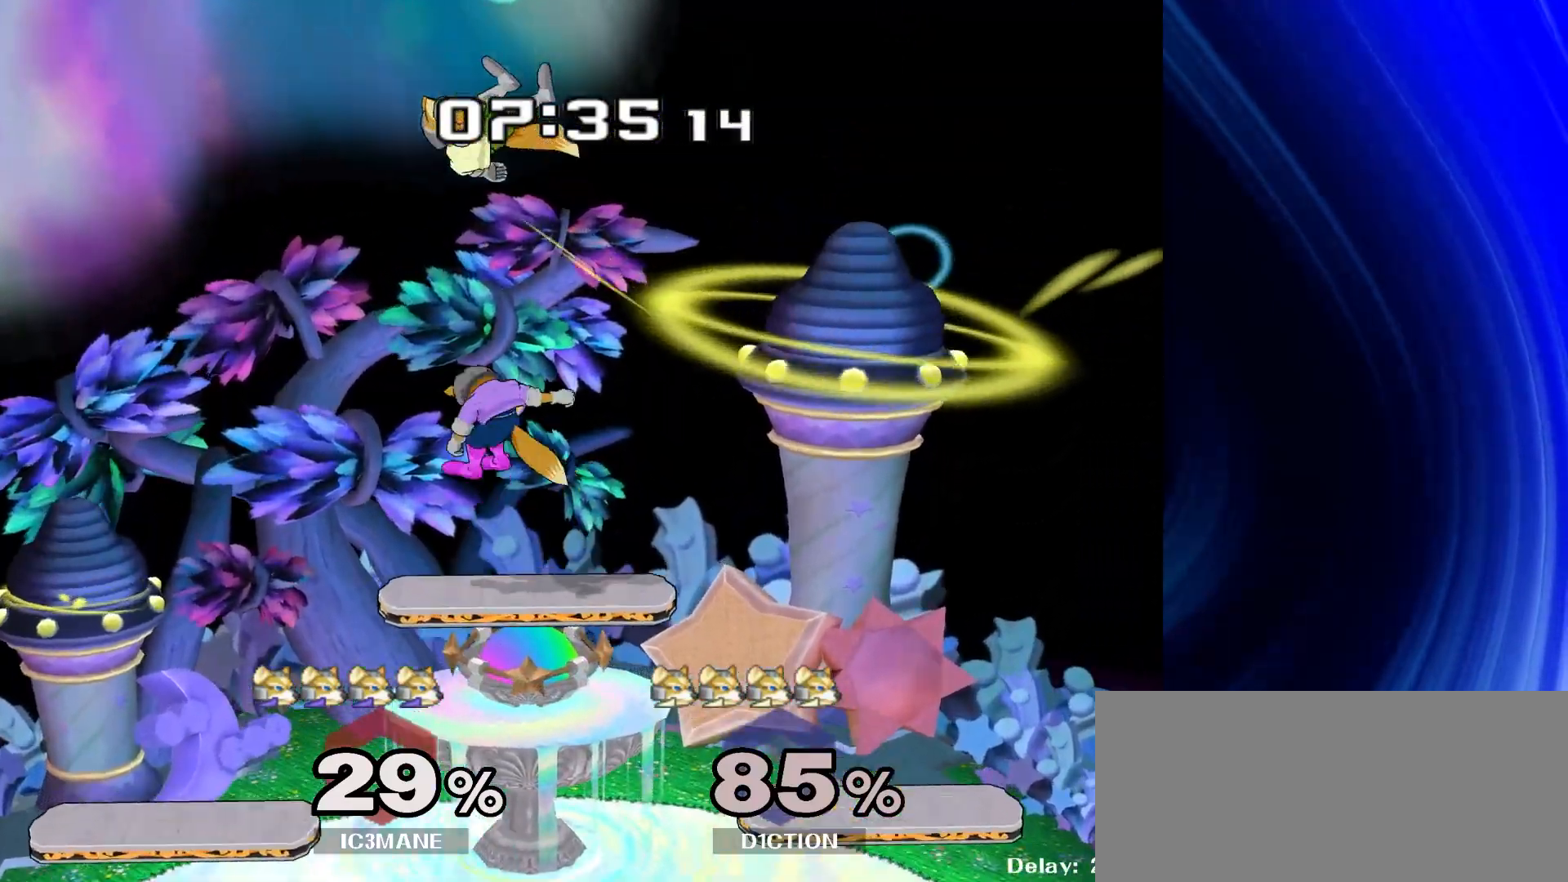
{"dt_ms": 500, "buttons": [], "left_stick": "up-right", "right_stick": "center", "events": [[17, "left_stick", "left"], [33, "left_stick", "up-right"], [50, "right_stick", "center"]]}
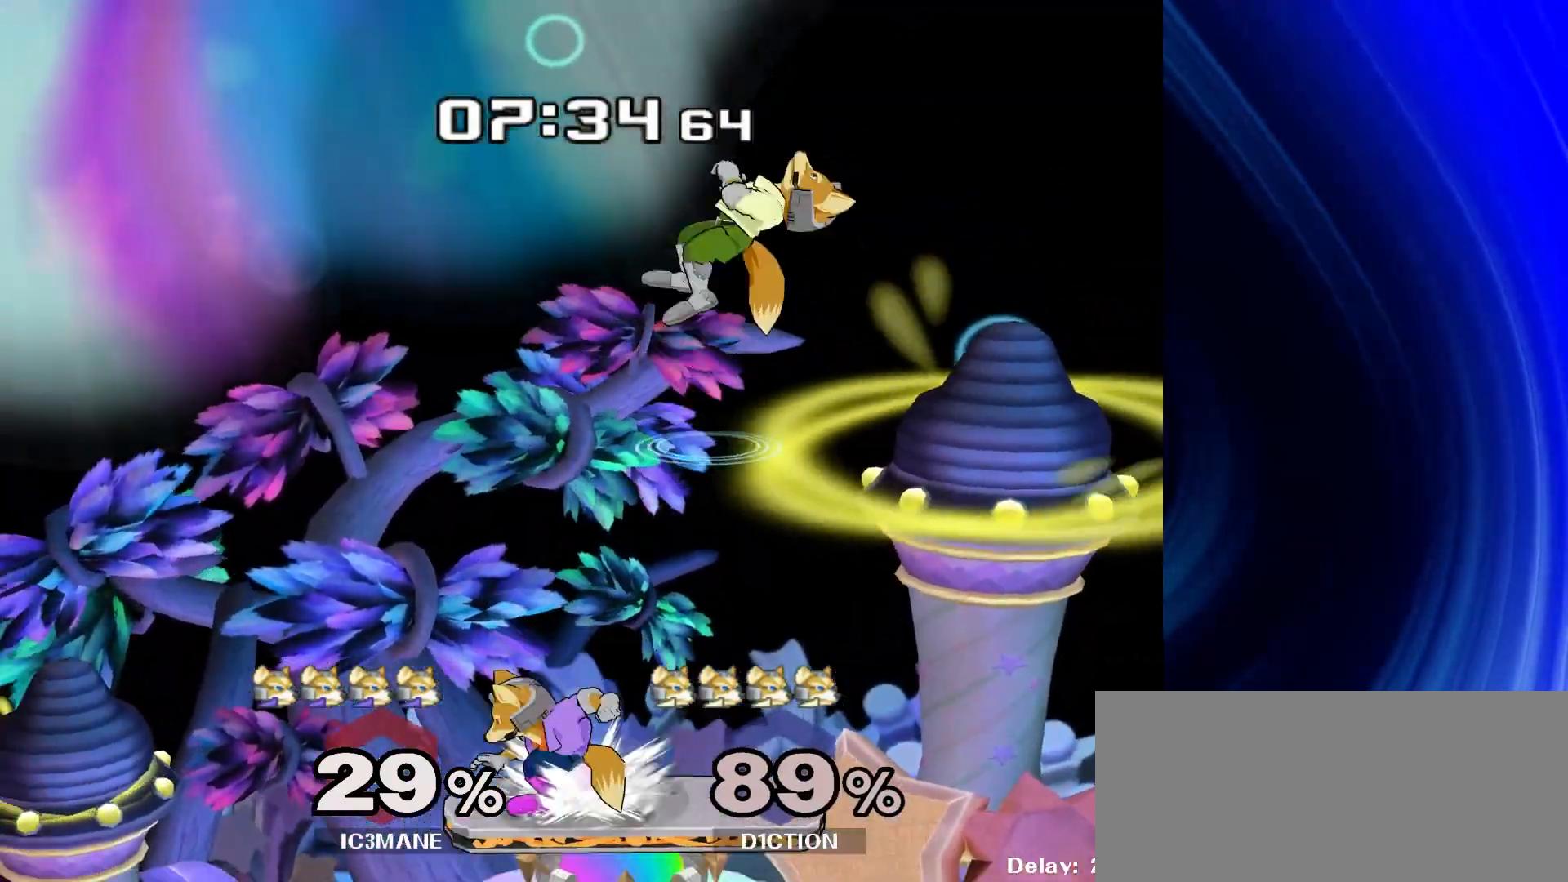
{"dt_ms": 500, "buttons": ["R1"], "left_stick": "down", "right_stick": "center", "events": [[17, "left_stick", "center"], [117, "Y", "down"], [150, "Y", "up"], [183, "right_stick", "down-right"], [217, "left_stick", "right"], [250, "right_stick", "center"], [417, "left_stick", "down"], [450, "R1", "down"]]}
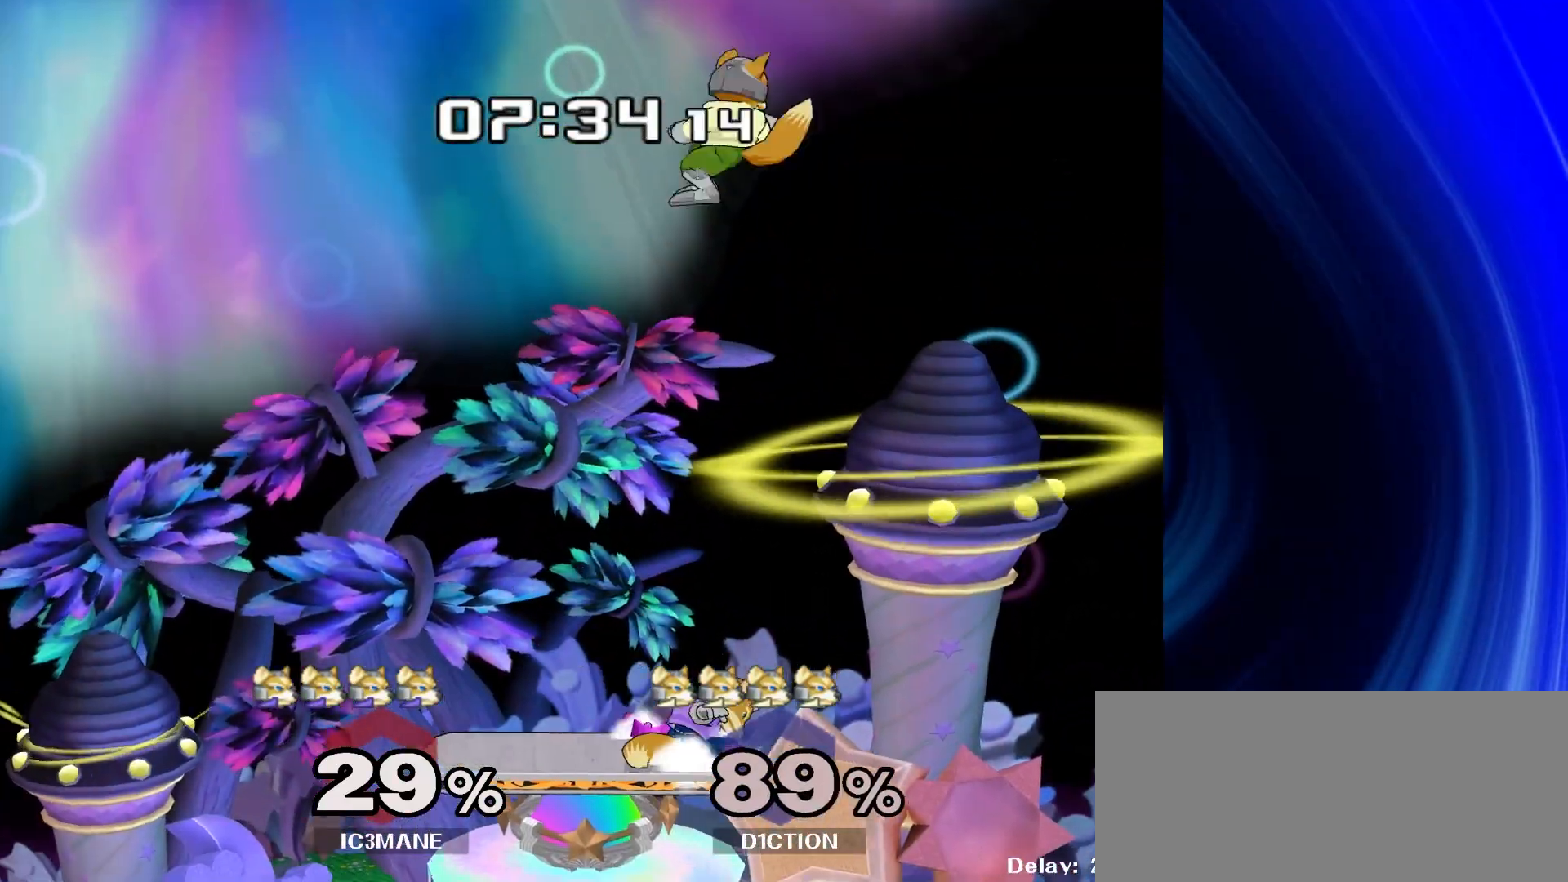
{"dt_ms": 500, "buttons": ["Y"], "left_stick": "down", "right_stick": "center"}
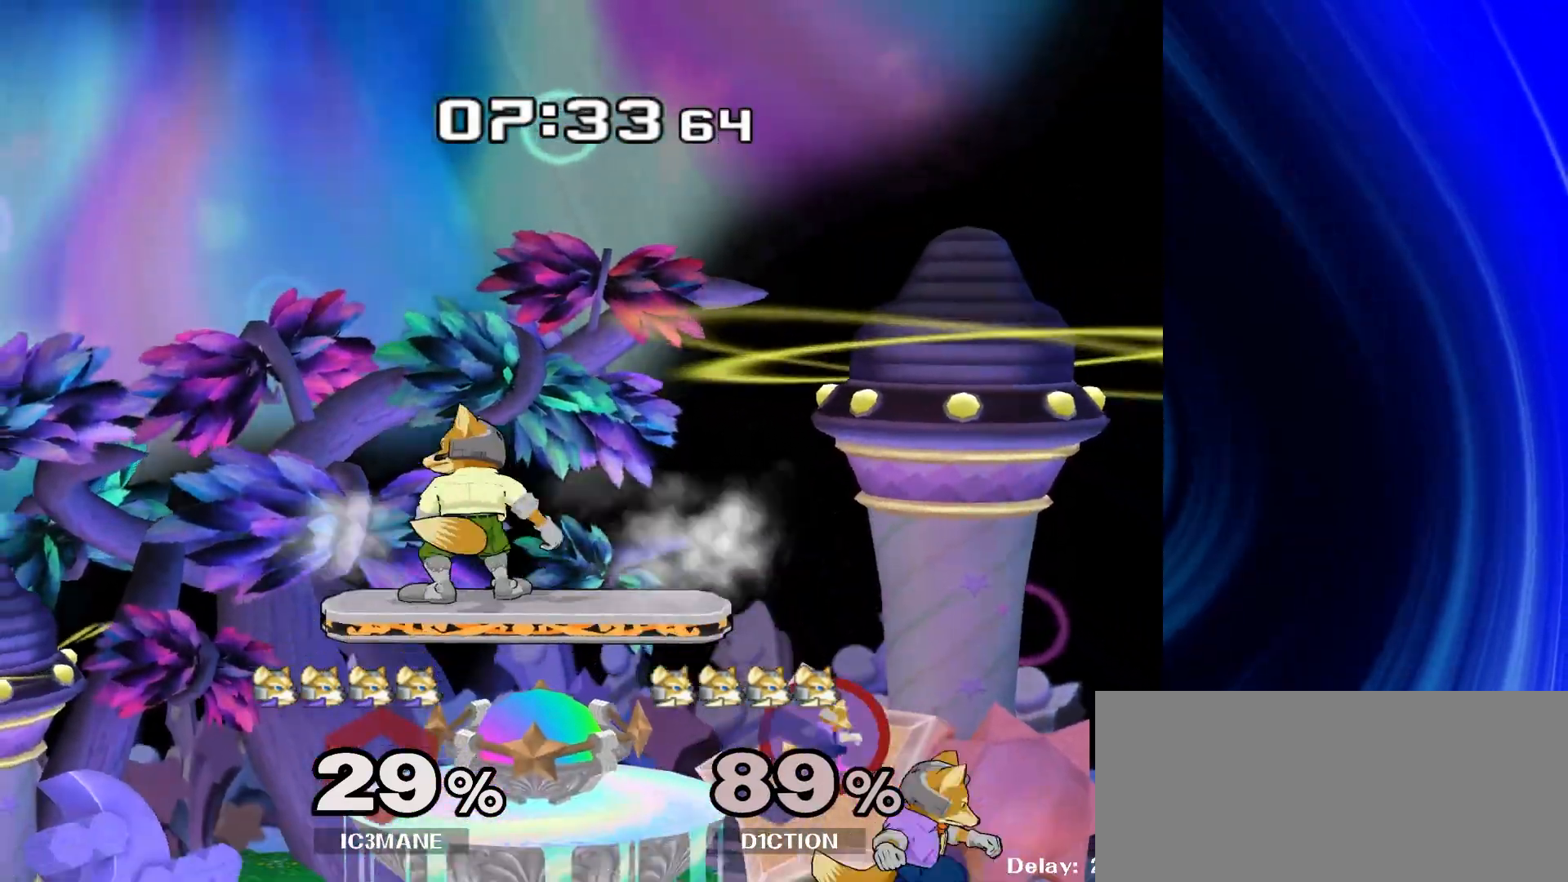
{"dt_ms": 500, "buttons": ["R1"], "left_stick": "down-left", "right_stick": "center", "events": [[33, "left_stick", "left"], [83, "Y", "up"], [317, "A", "down"], [367, "A", "up"], [417, "R1", "down"], [500, "left_stick", "down-left"]]}
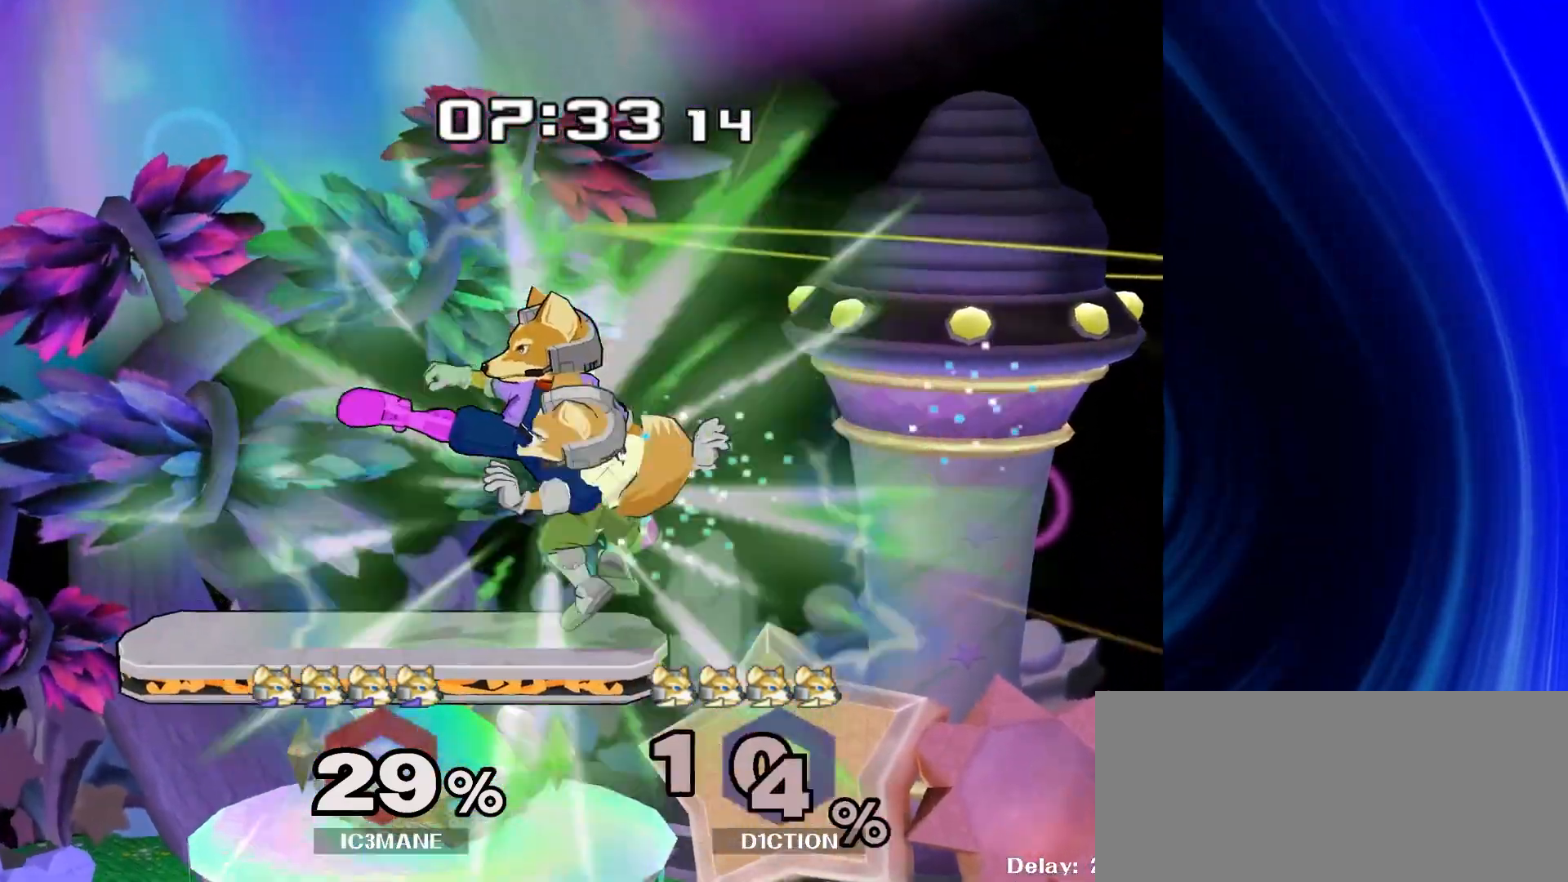
{"dt_ms": 500, "buttons": [], "left_stick": "right", "right_stick": "center", "events": [[33, "R1", "up"], [33, "left_stick", "center"], [300, "left_stick", "right"]]}
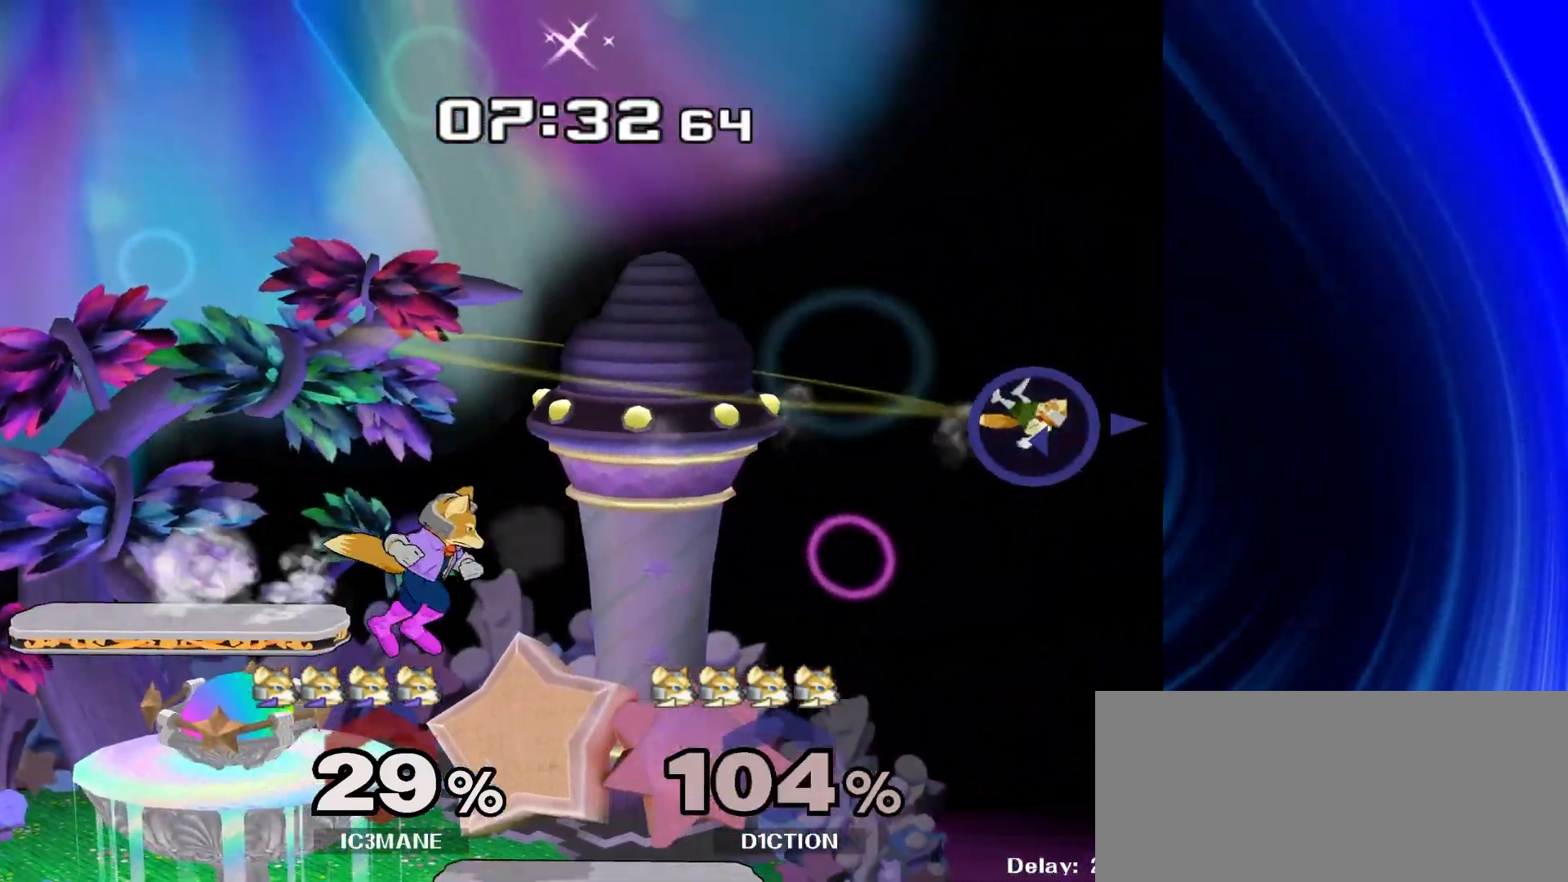
{"dt_ms": 500, "buttons": [], "left_stick": "right", "right_stick": "center", "events": [[67, "left_stick", "down"], [217, "left_stick", "center"], [383, "left_stick", "right"]]}
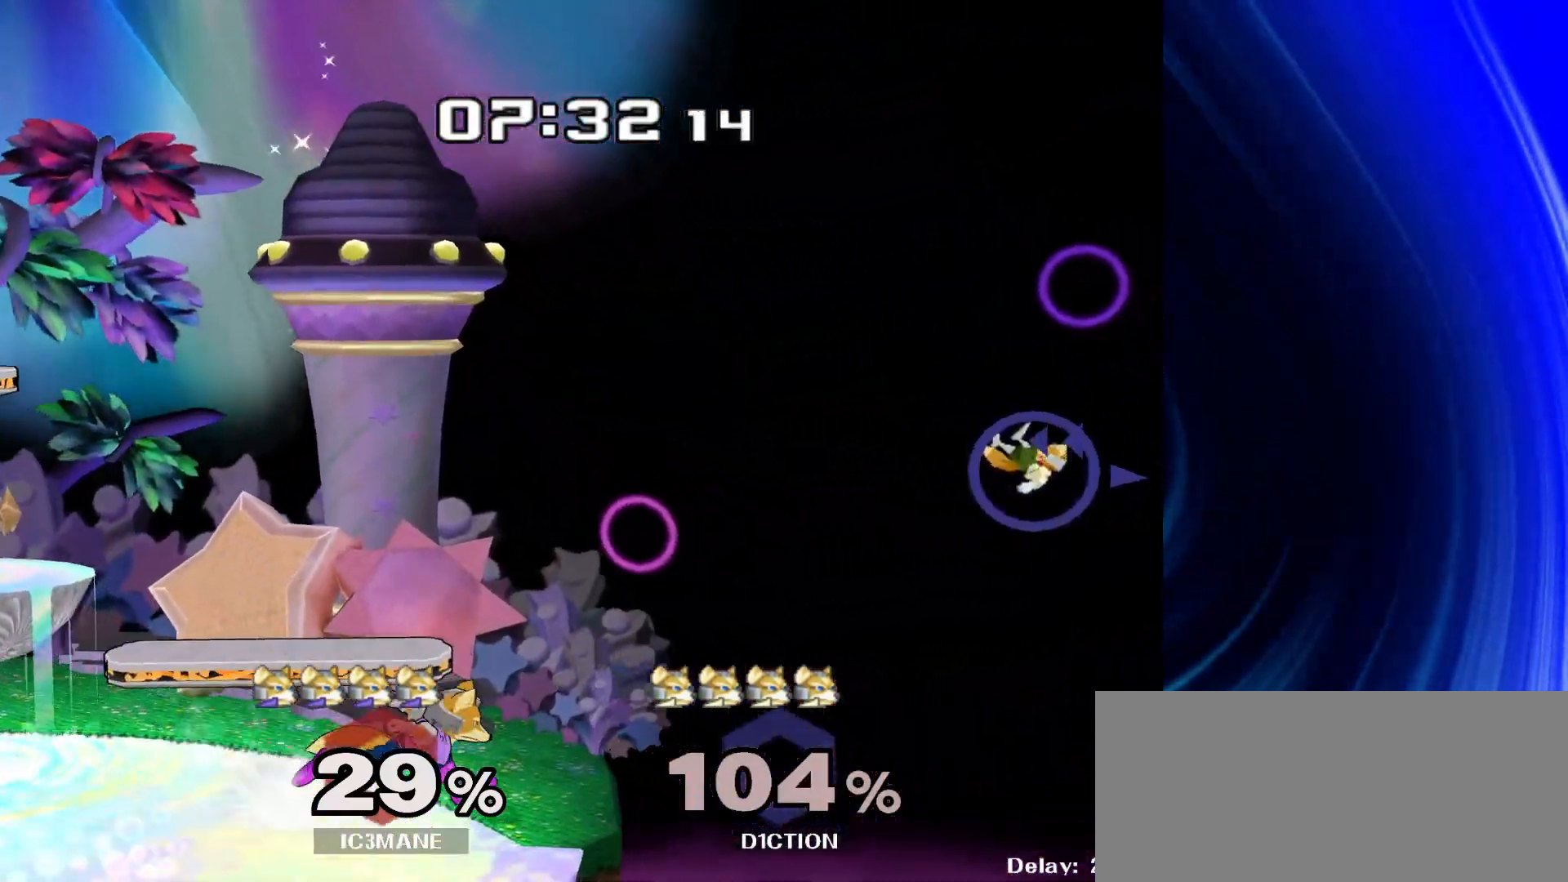
{"dt_ms": 500, "buttons": [], "left_stick": "center", "right_stick": "center", "events": [[100, "left_stick", "down"], [150, "left_stick", "down-left"], [300, "left_stick", "left"], [500, "left_stick", "center"]]}
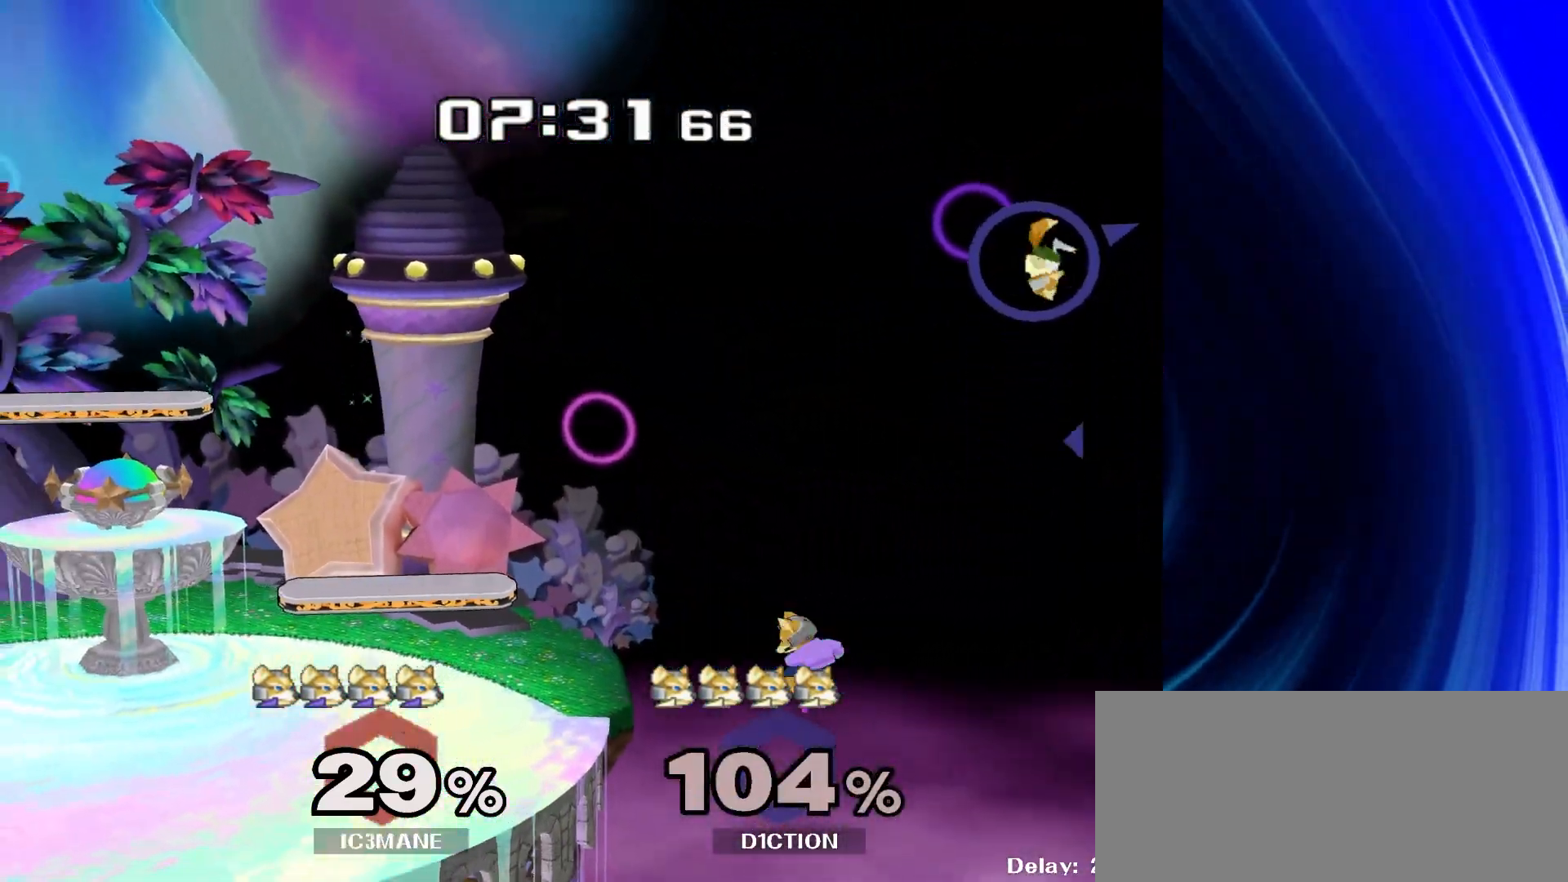
{"dt_ms": 500, "buttons": ["Y"], "left_stick": "right", "right_stick": "right", "events": [[367, "Y", "down"], [417, "left_stick", "right"], [483, "right_stick", "right"]]}
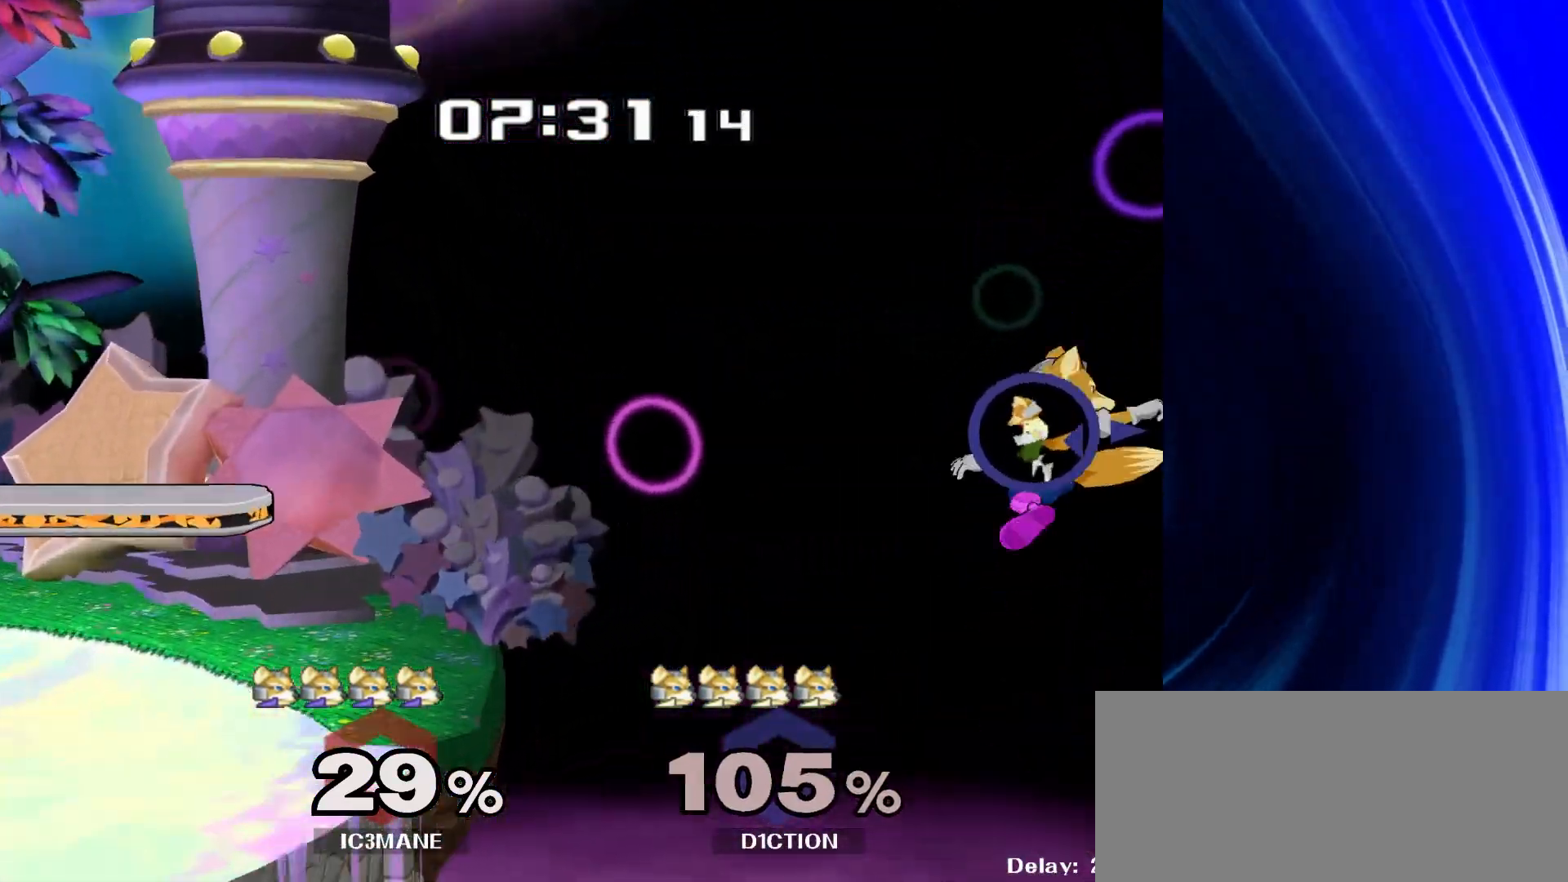
{"dt_ms": 500, "buttons": [], "left_stick": "up", "right_stick": "center", "events": [[17, "Y", "up"], [83, "left_stick", "up-left"], [100, "right_stick", "center"], [383, "left_stick", "up"]]}
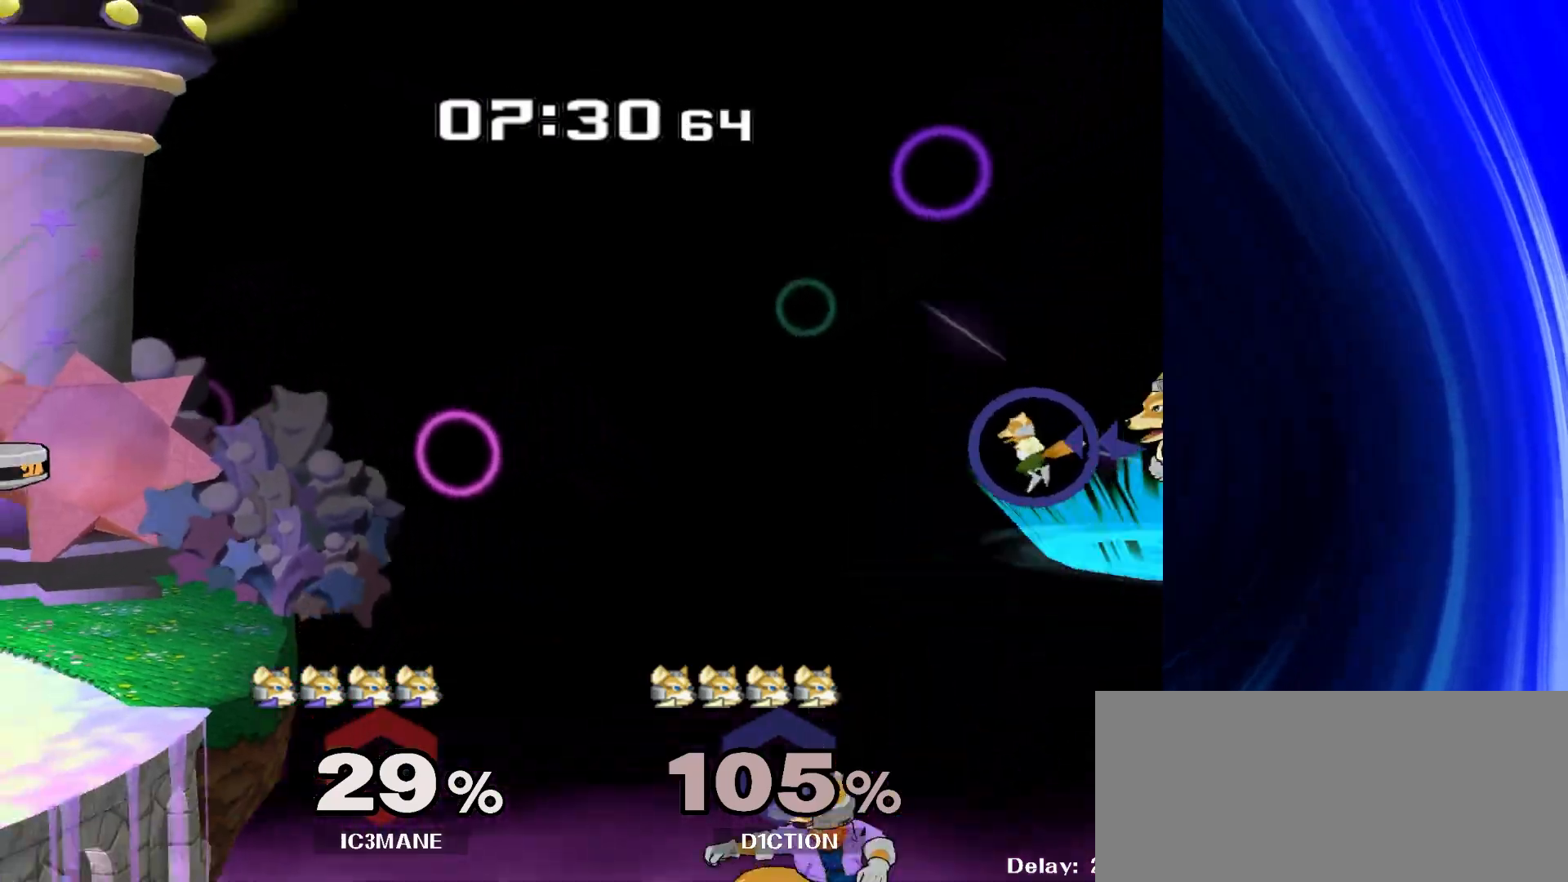
{"dt_ms": 500, "buttons": [], "left_stick": "up", "right_stick": "center", "events": []}
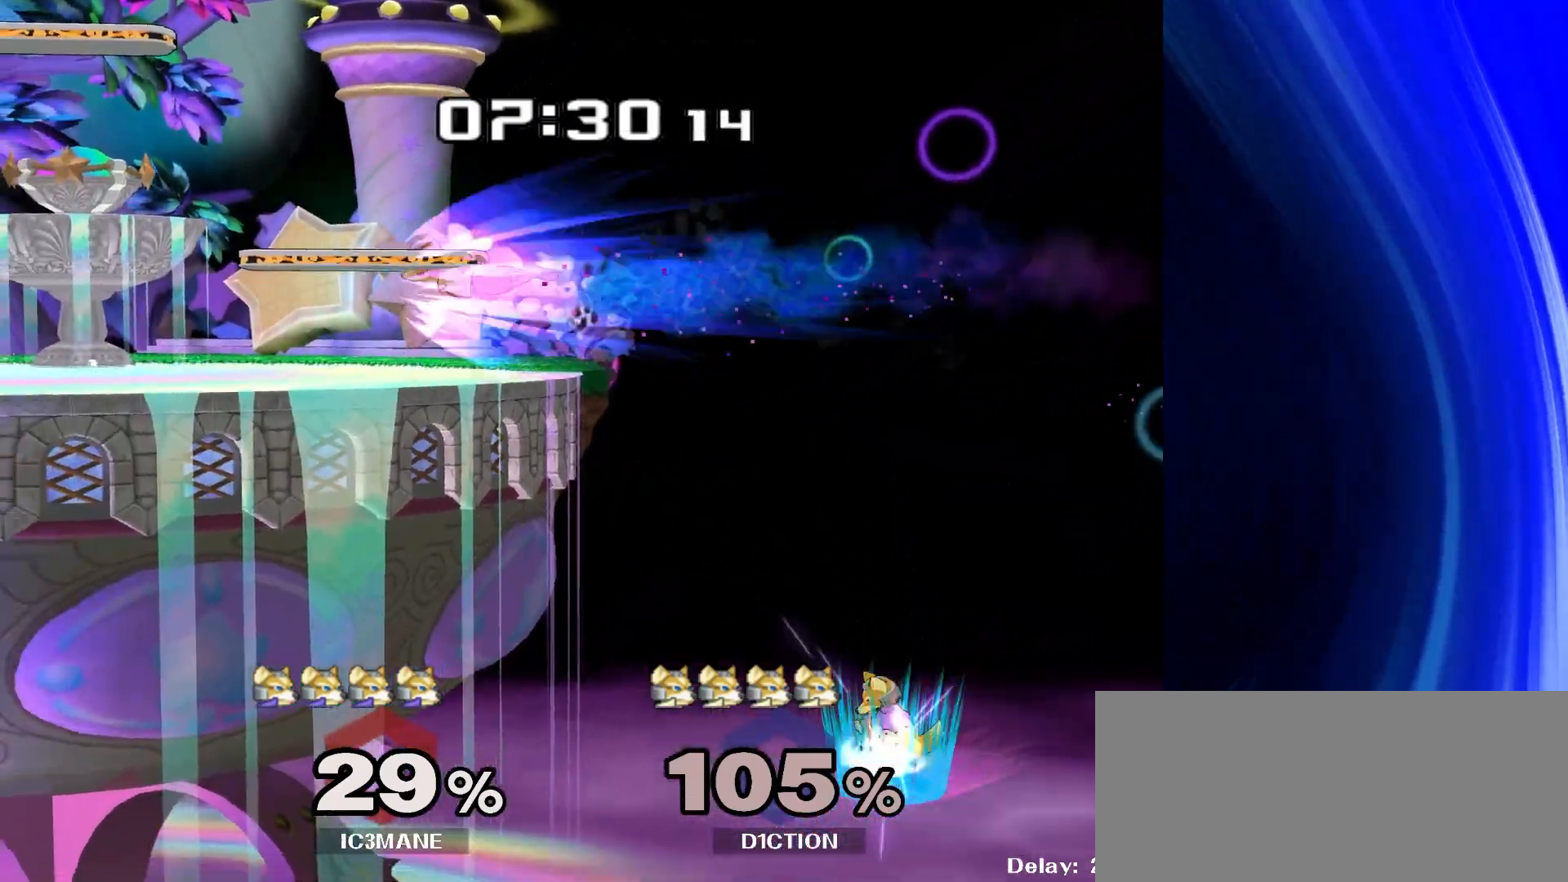
{"dt_ms": 500, "buttons": [], "left_stick": "up-left", "right_stick": "left", "events": [[117, "left_stick", "up-left"], [267, "right_stick", "left"]]}
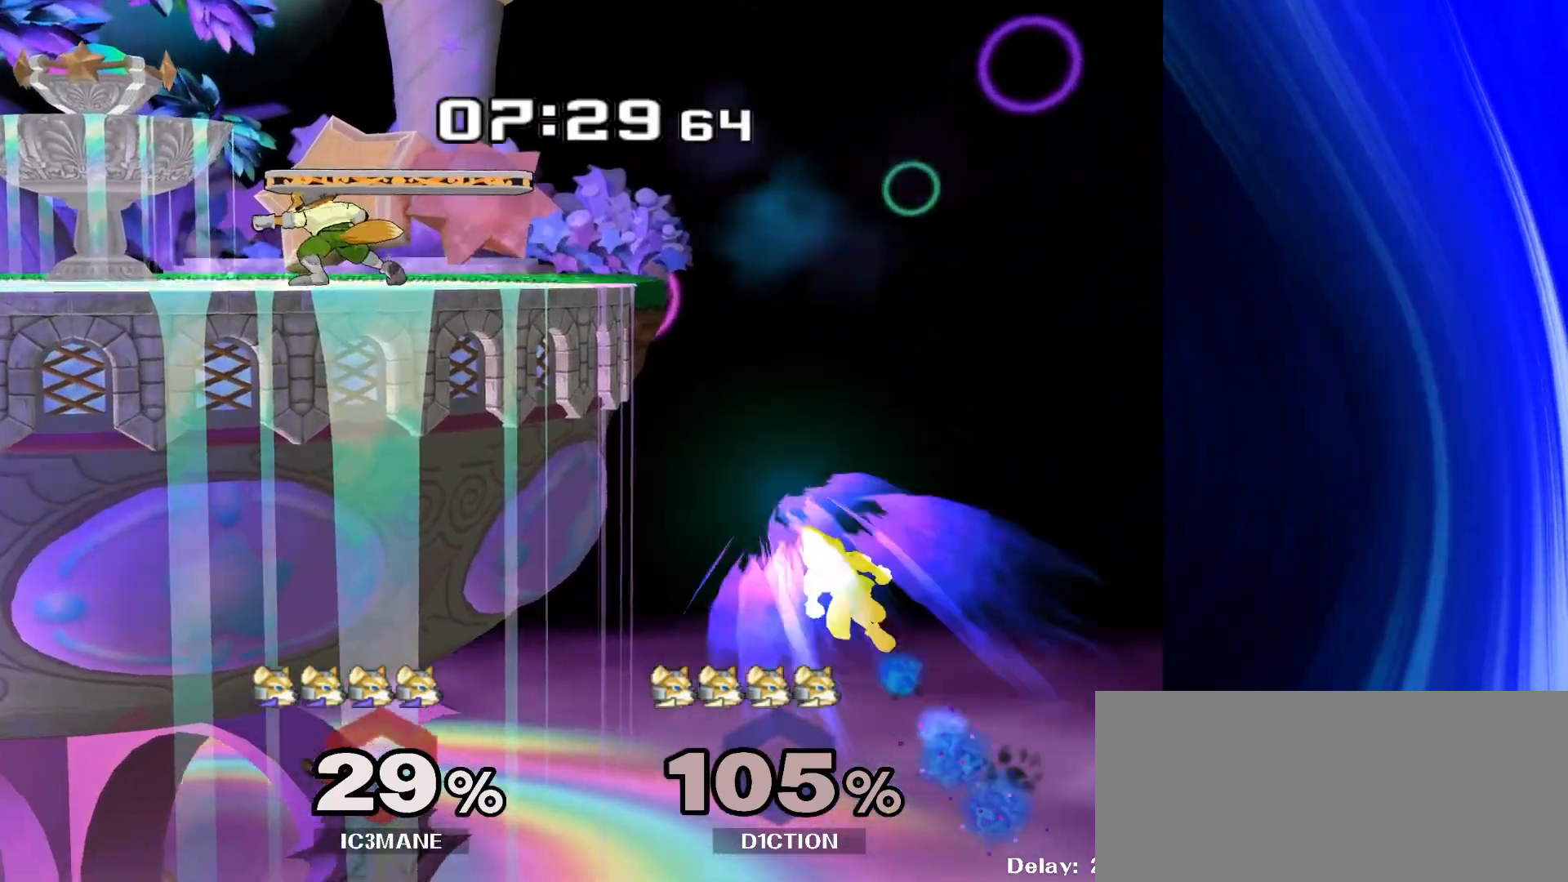
{"dt_ms": 500, "buttons": [], "left_stick": "up-left", "right_stick": "center", "events": [[133, "left_stick", "down-left"], [150, "R1", "down"], [183, "right_stick", "up-left"], [317, "left_stick", "up-left"], [383, "right_stick", "center"], [417, "R1", "up"]]}
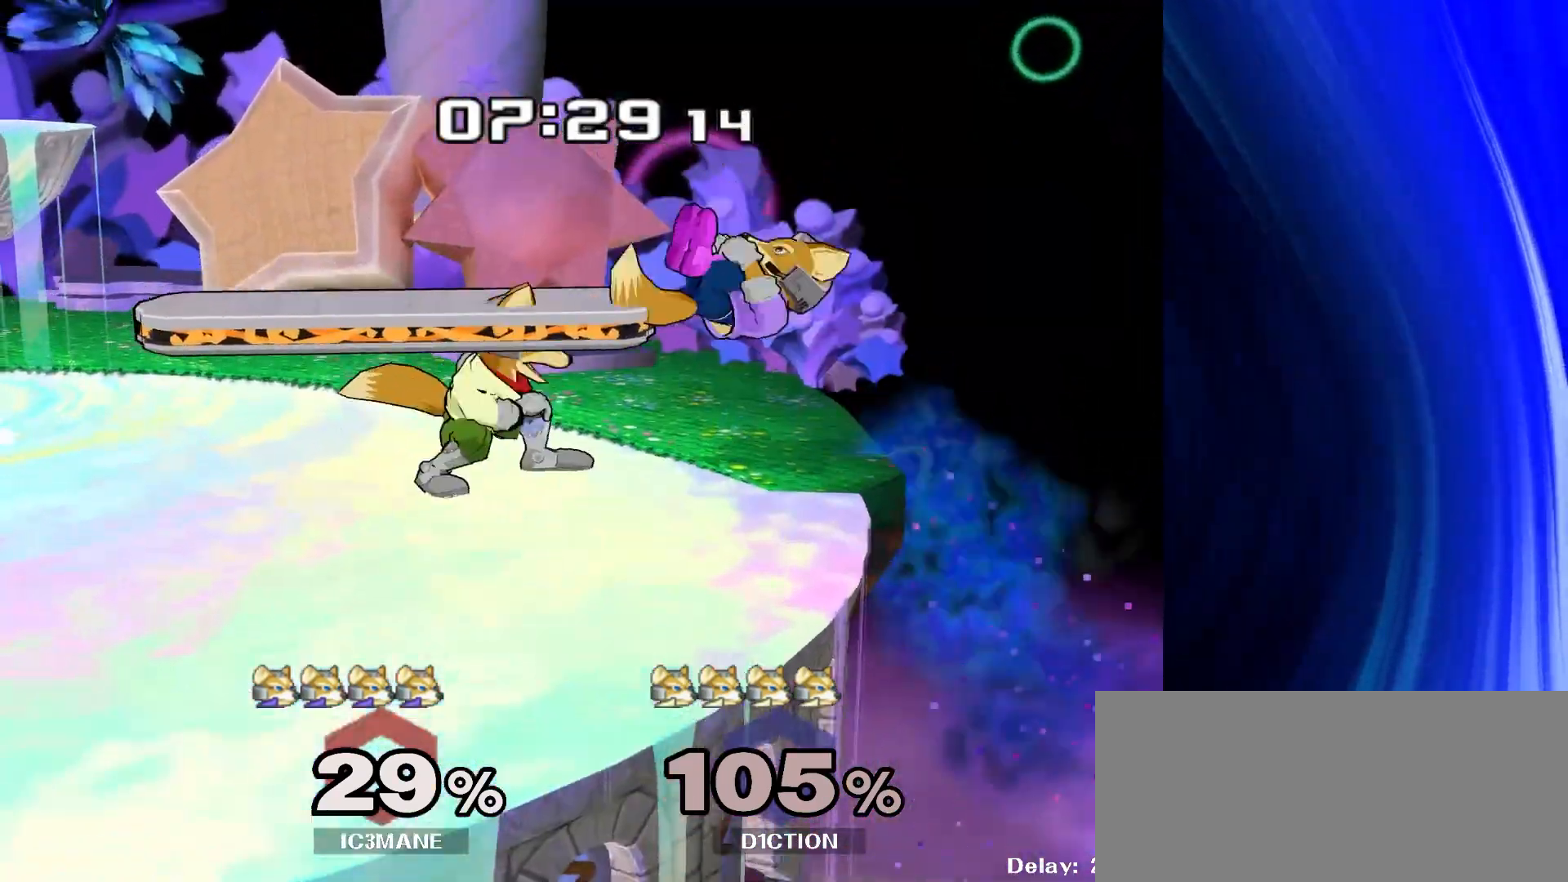
{"dt_ms": 500, "buttons": [], "left_stick": "center", "right_stick": "center", "events": [[433, "left_stick", "center"]]}
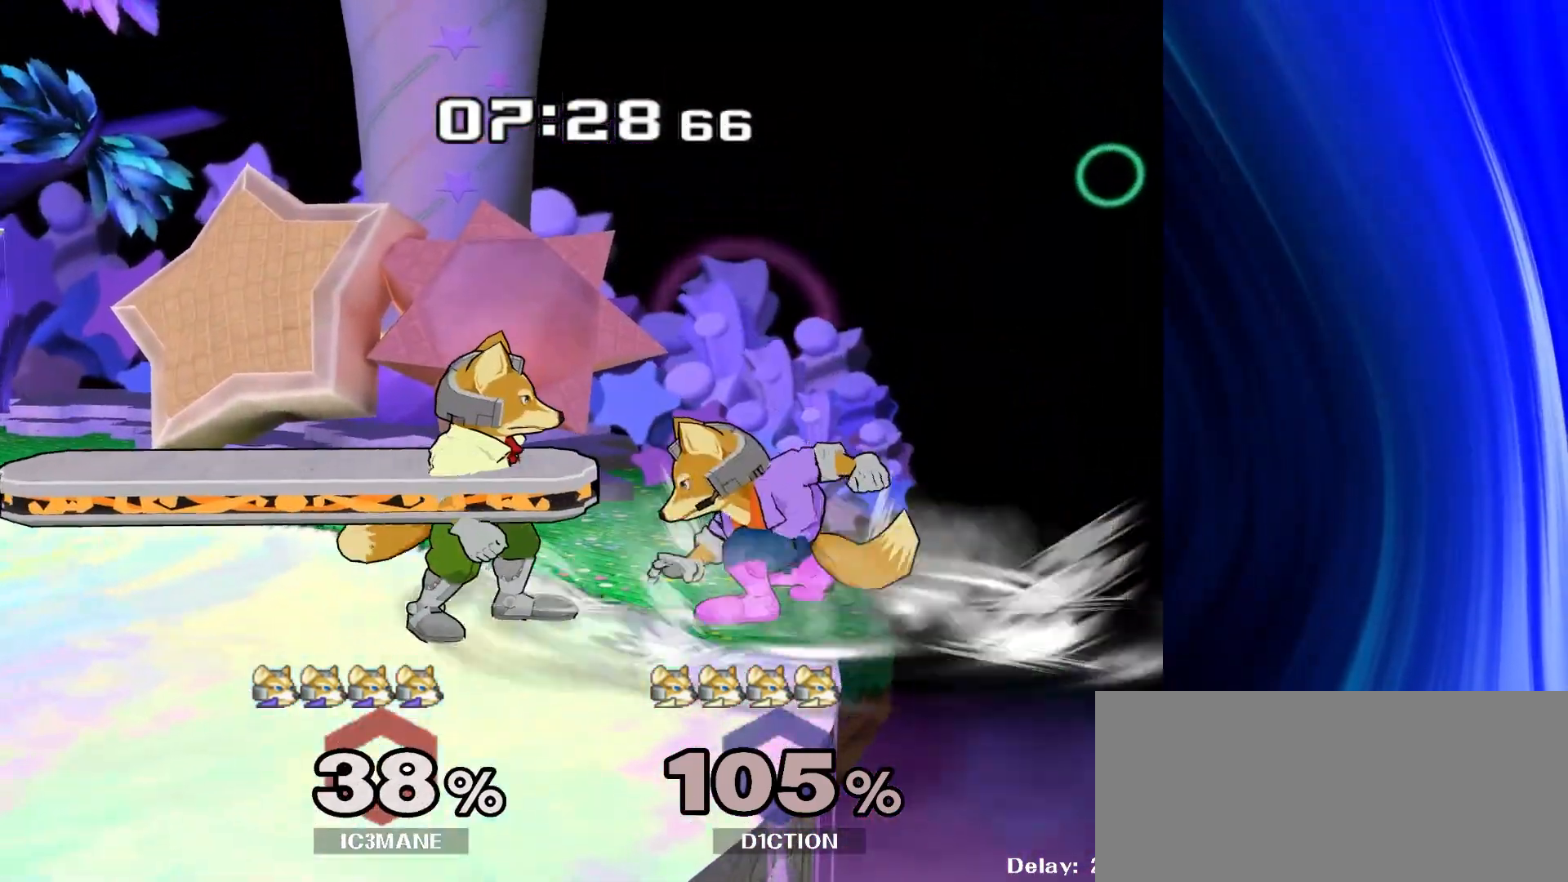
{"dt_ms": 500, "buttons": [], "left_stick": "center", "right_stick": "center", "events": [[50, "left_stick", "down"], [233, "Y", "down"], [317, "left_stick", "center"], [383, "Y", "up"]]}
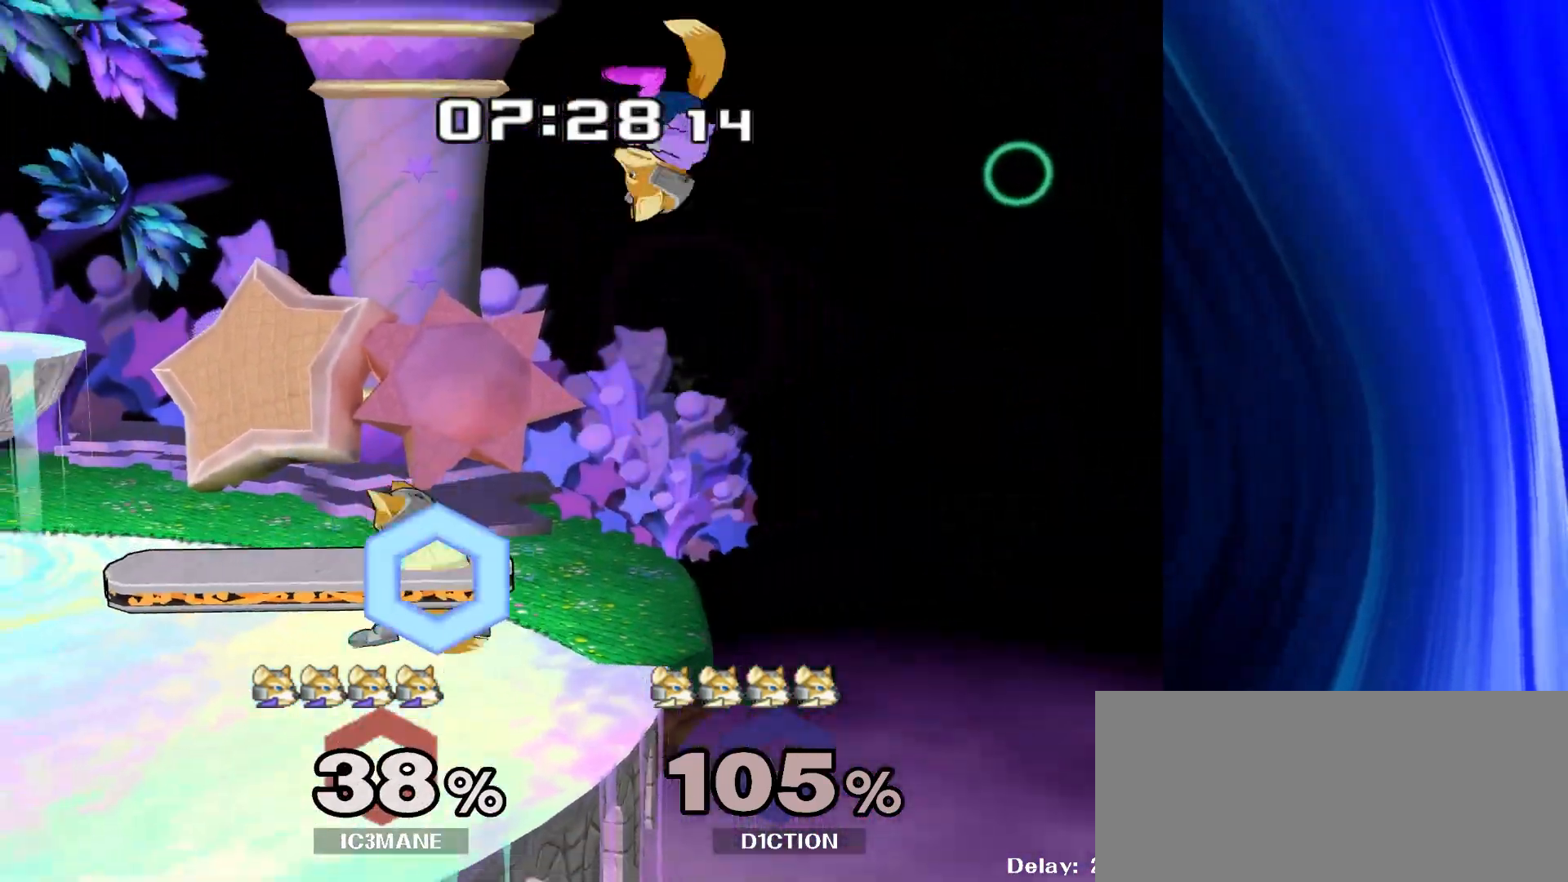
{"dt_ms": 500, "buttons": [], "left_stick": "center", "right_stick": "center", "events": [[33, "left_stick", "left"], [200, "A", "down"], [267, "A", "up"], [317, "left_stick", "down-left"], [383, "R1", "down"], [450, "left_stick", "center"], [483, "R1", "up"]]}
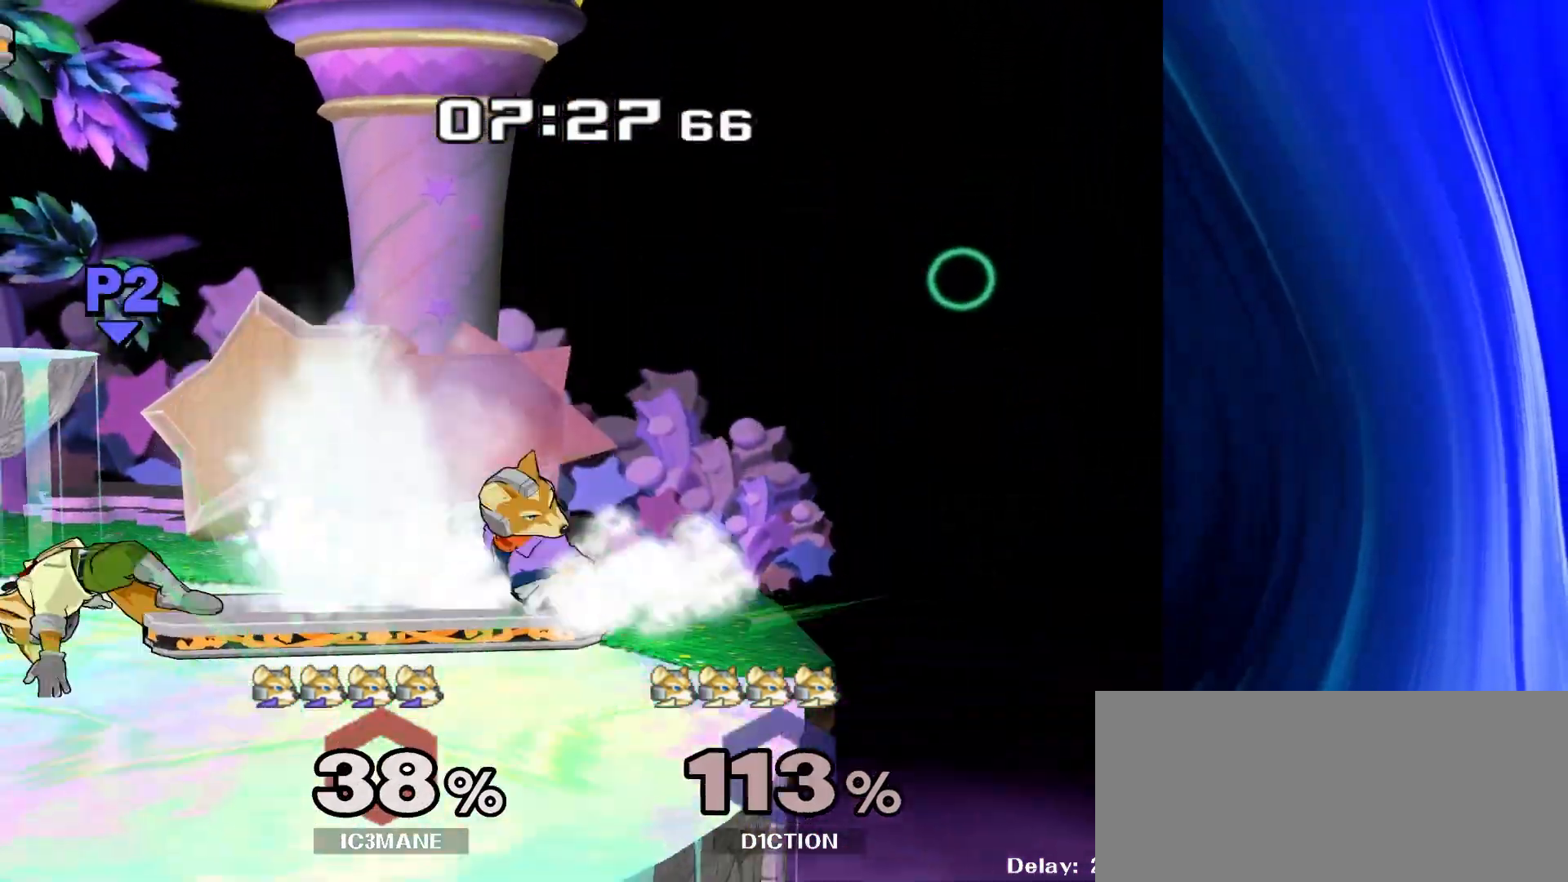
{"dt_ms": 500, "buttons": [], "left_stick": "center", "right_stick": "center", "events": [[133, "left_stick", "left"], [183, "Y", "down"], [217, "Y", "up"], [283, "left_stick", "center"]]}